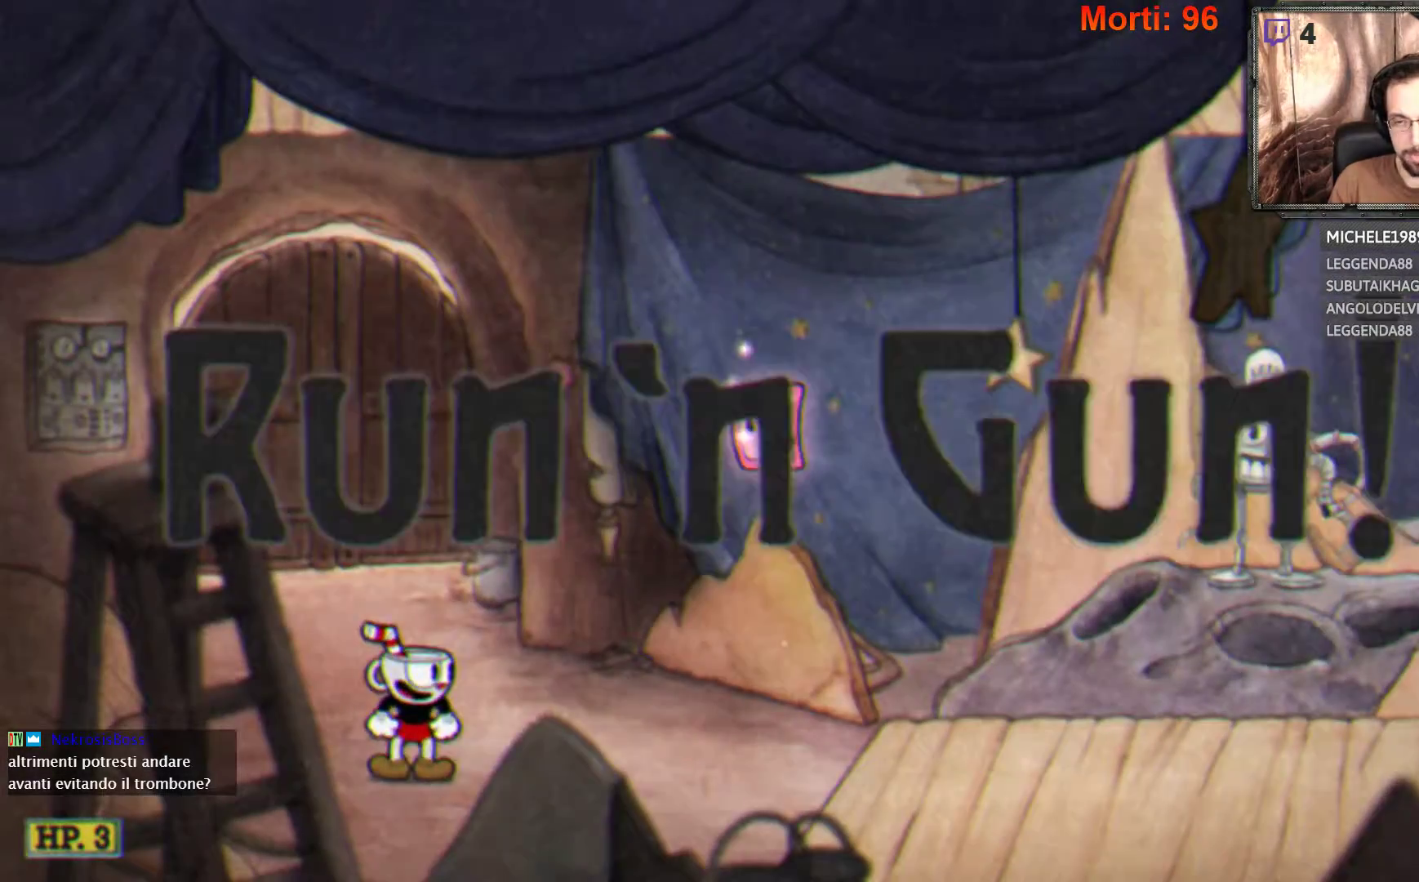
Gameplay with a controller (Xbox layout); each line is a JSON object with the inputs held at the frame after it. "events" lists button and stick changes between this image and that frame as [ms after this image, input, new state], when the widget could be followed in between. Not read: L3 R3.
{"buttons": [], "left_stick": "right", "right_stick": "center", "events": [[500, "left_stick", "right"]]}
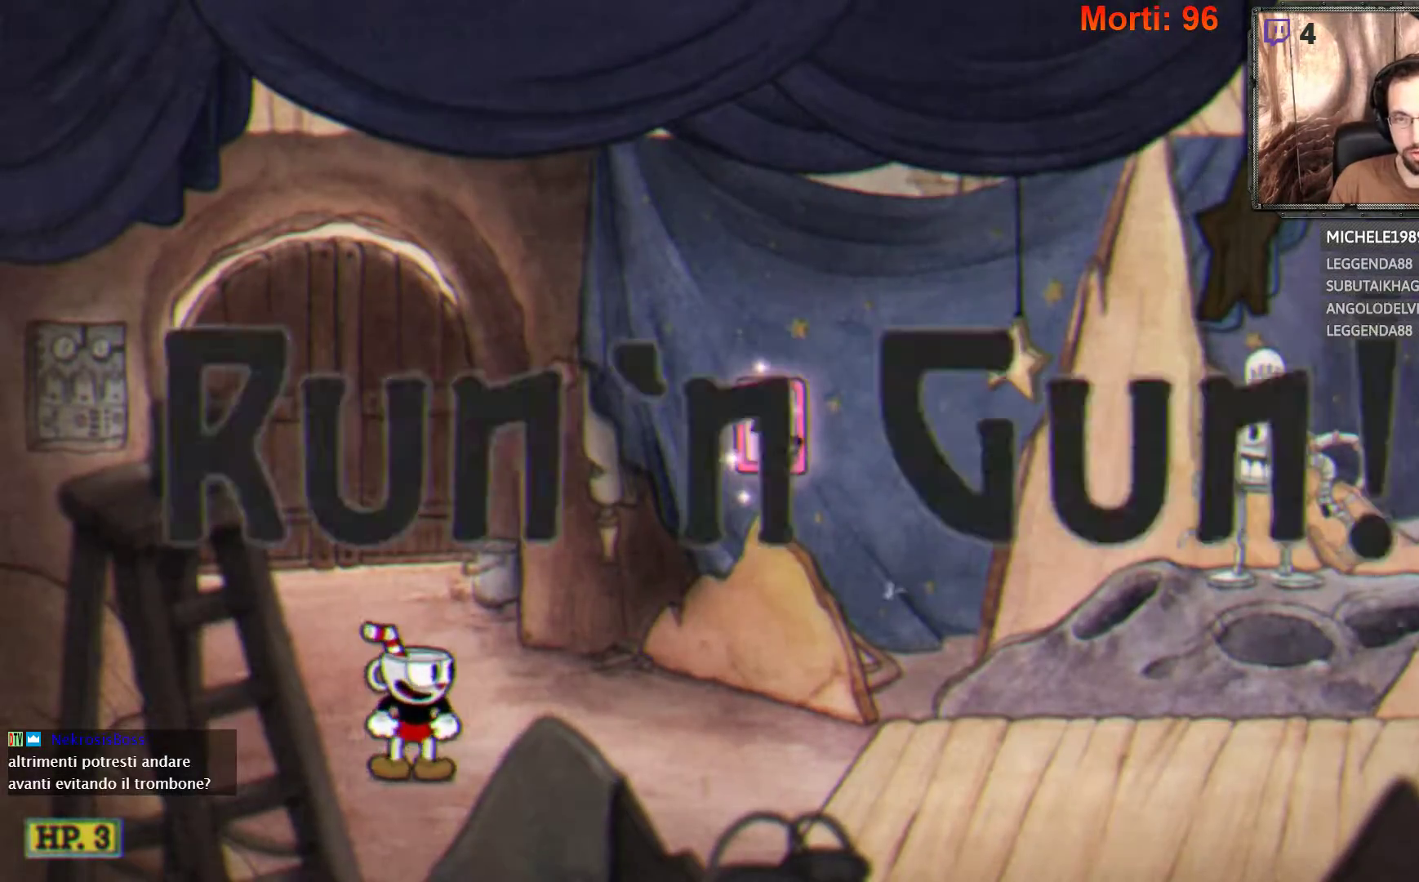
{"buttons": [], "left_stick": "right", "right_stick": "center", "events": []}
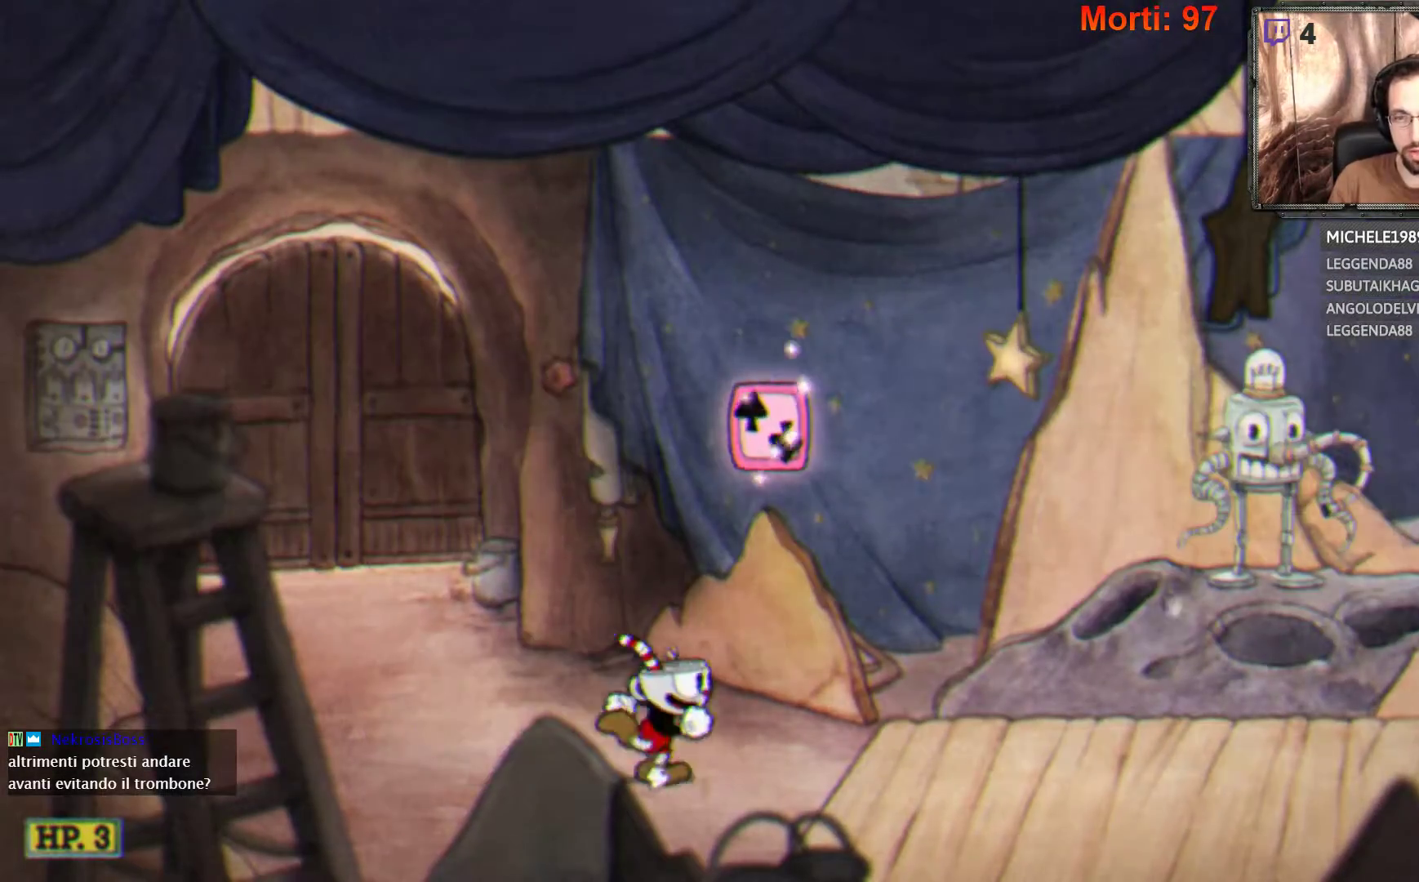
{"buttons": ["L2"], "left_stick": "right", "right_stick": "center", "events": [[233, "L2", "down"]]}
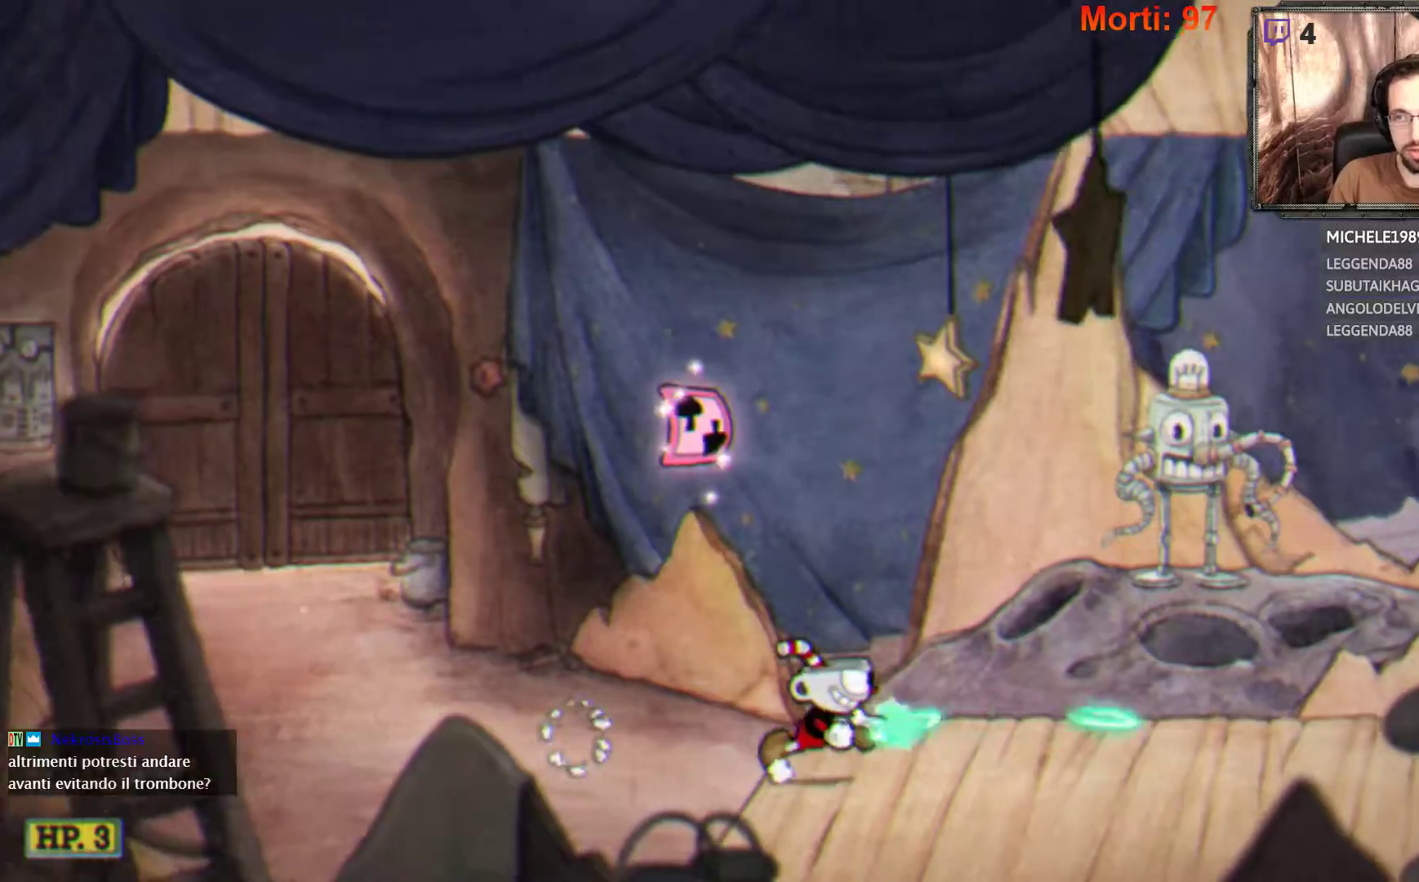
{"buttons": ["L2"], "left_stick": "right", "right_stick": "center", "events": []}
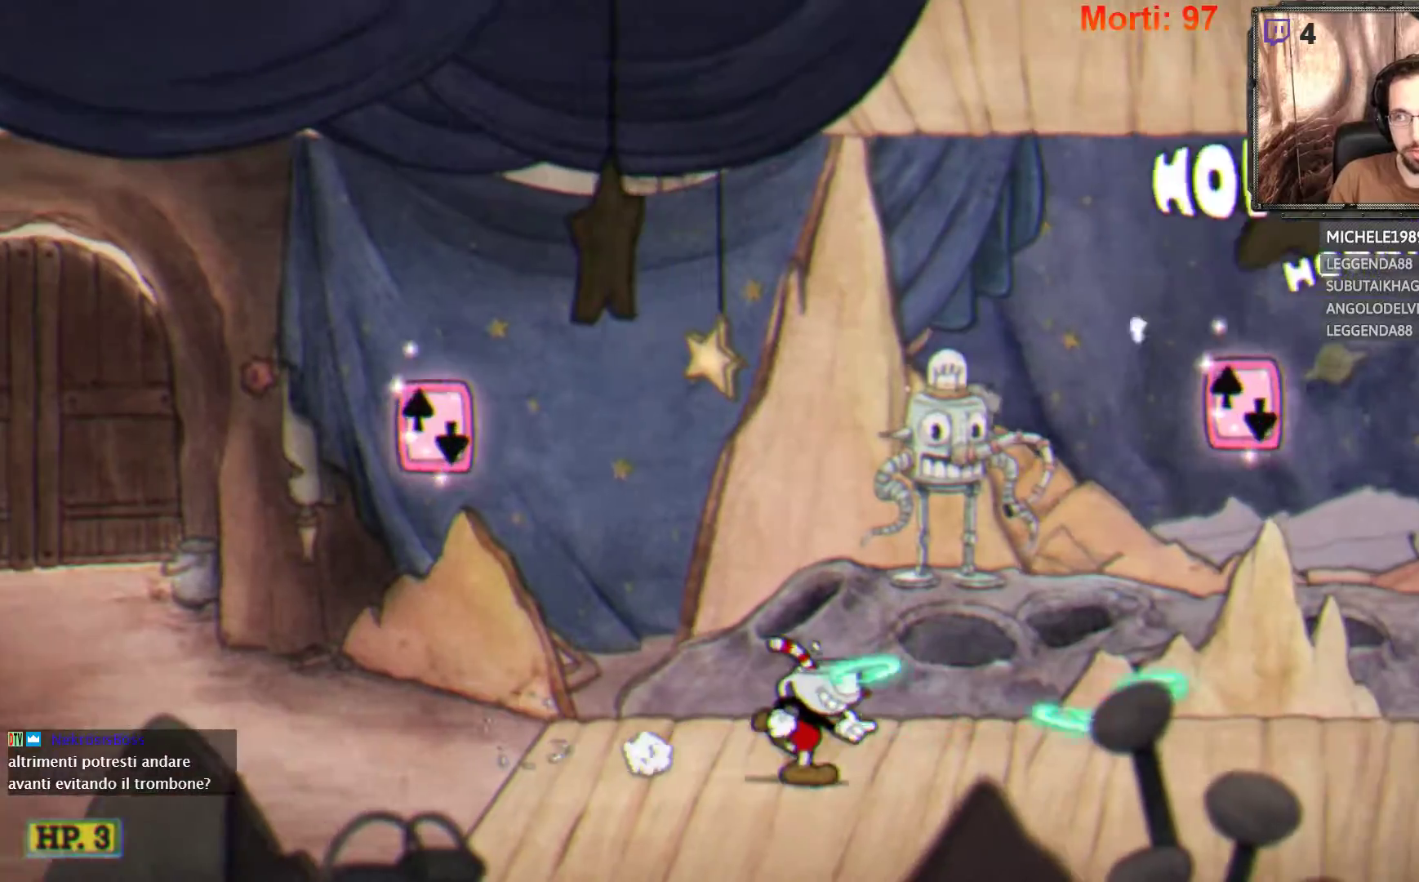
{"buttons": ["L2"], "left_stick": "right", "right_stick": "center", "events": []}
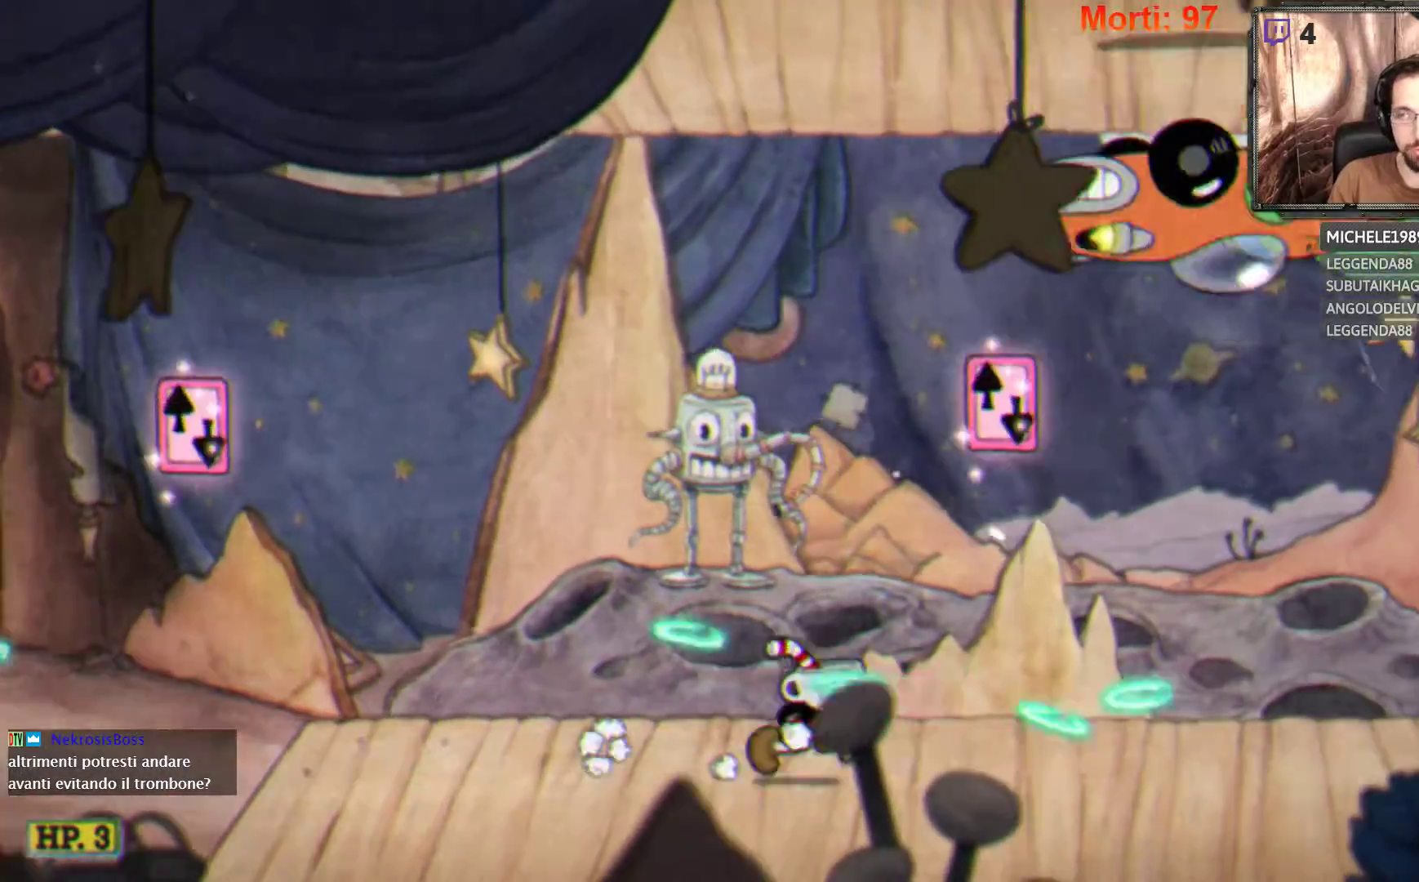
{"buttons": ["L2"], "left_stick": "right", "right_stick": "center", "events": []}
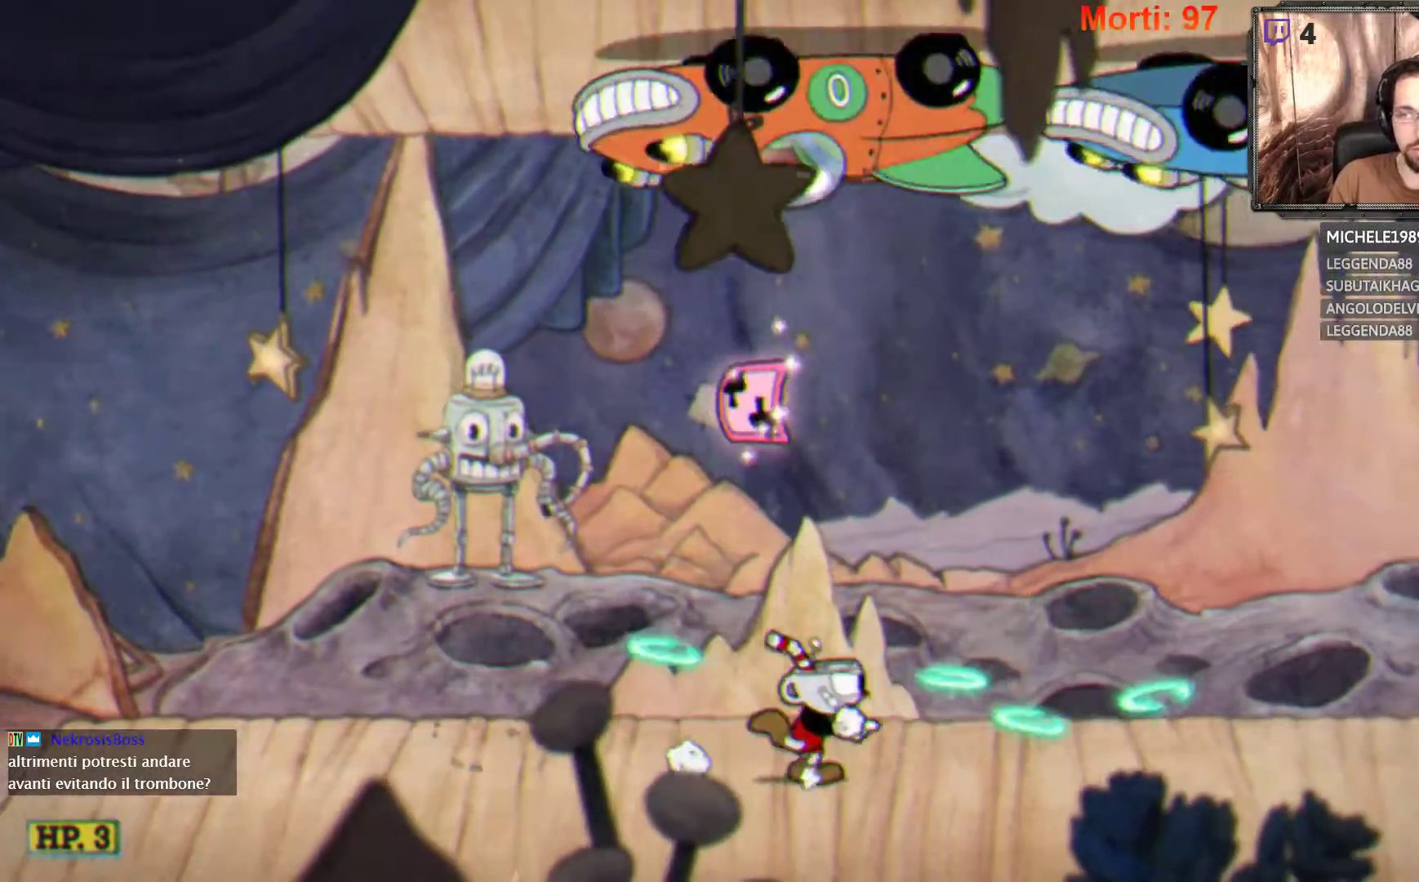
{"buttons": ["L2"], "left_stick": "right", "right_stick": "center", "events": []}
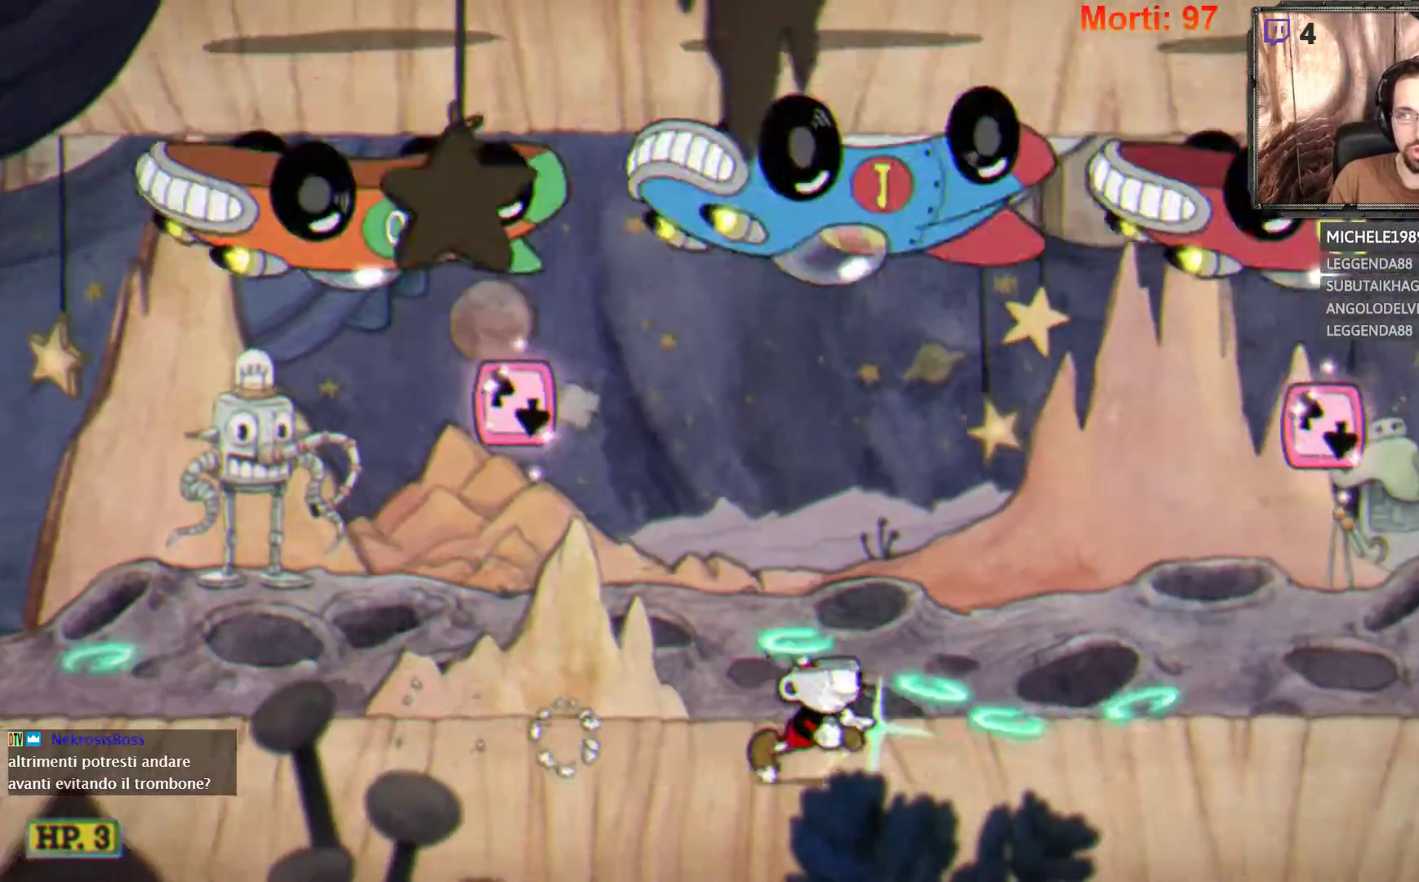
{"buttons": ["A", "L2"], "left_stick": "right", "right_stick": "center", "events": [[500, "A", "down"]]}
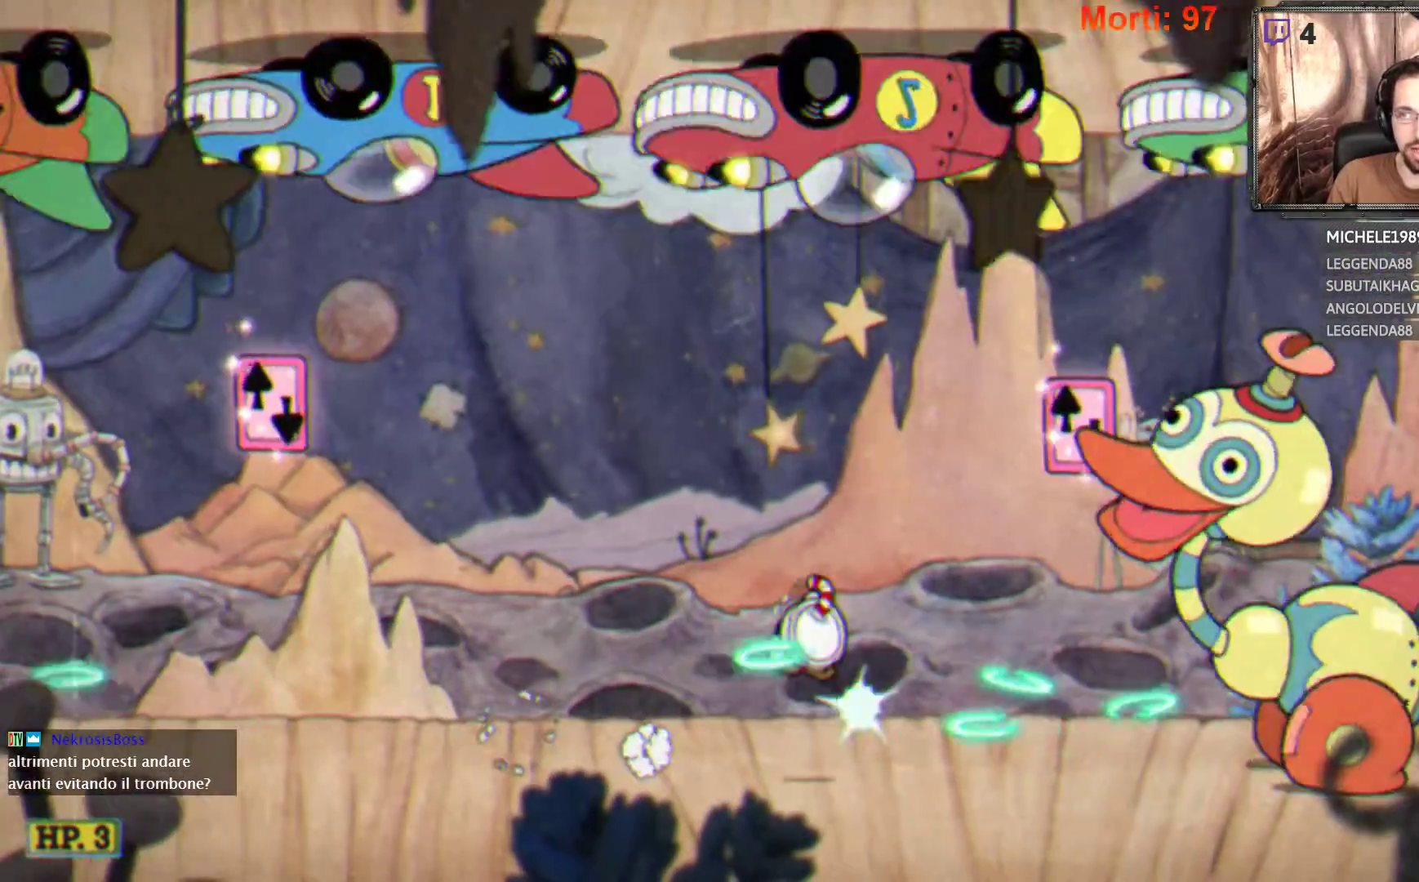
{"buttons": ["L2"], "left_stick": "center", "right_stick": "center", "events": [[100, "left_stick", "center"], [333, "A", "up"]]}
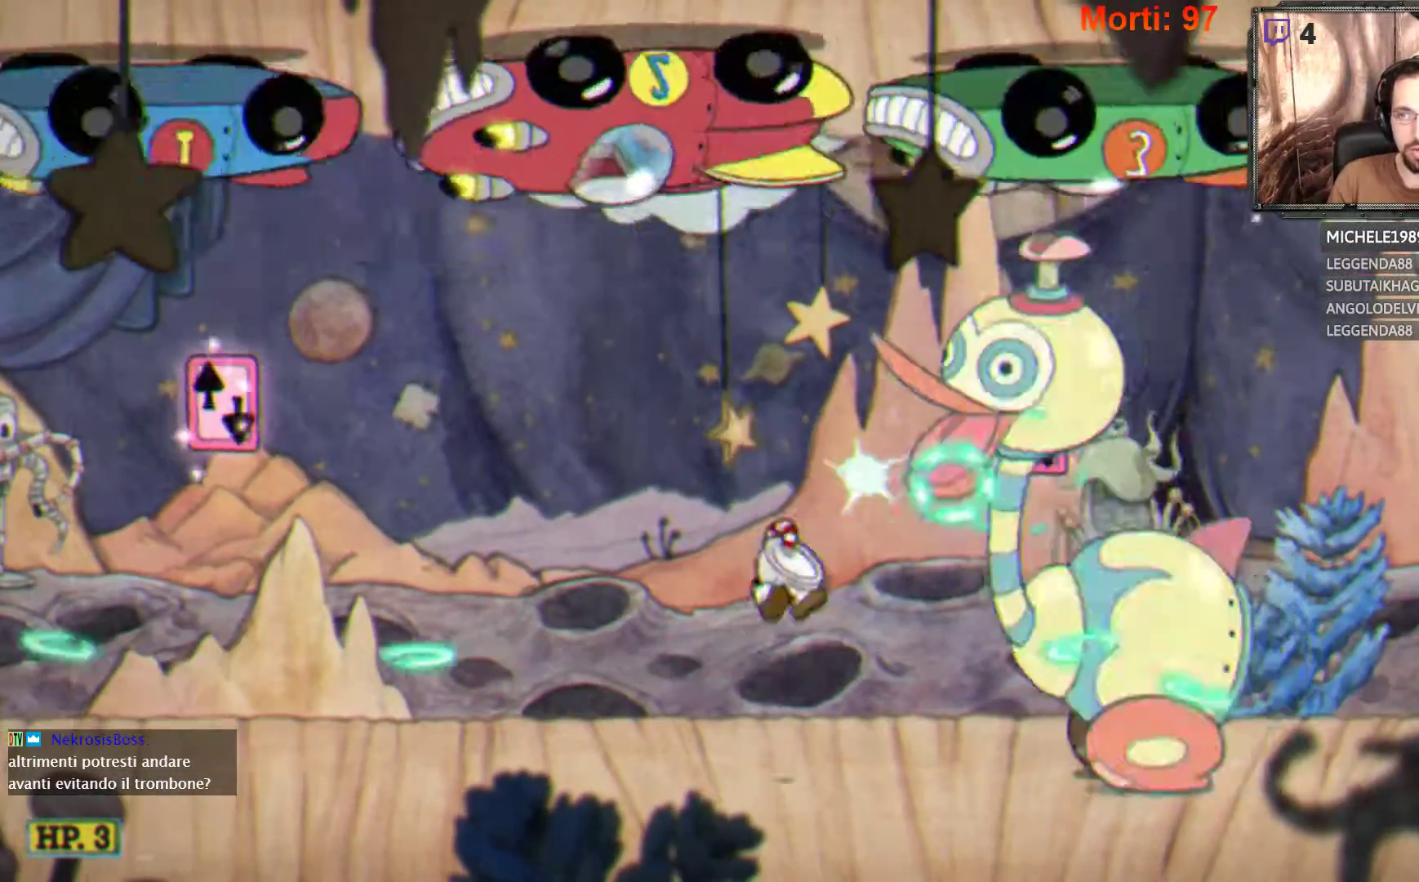
{"buttons": ["L2"], "left_stick": "right", "right_stick": "center", "events": [[467, "left_stick", "right"]]}
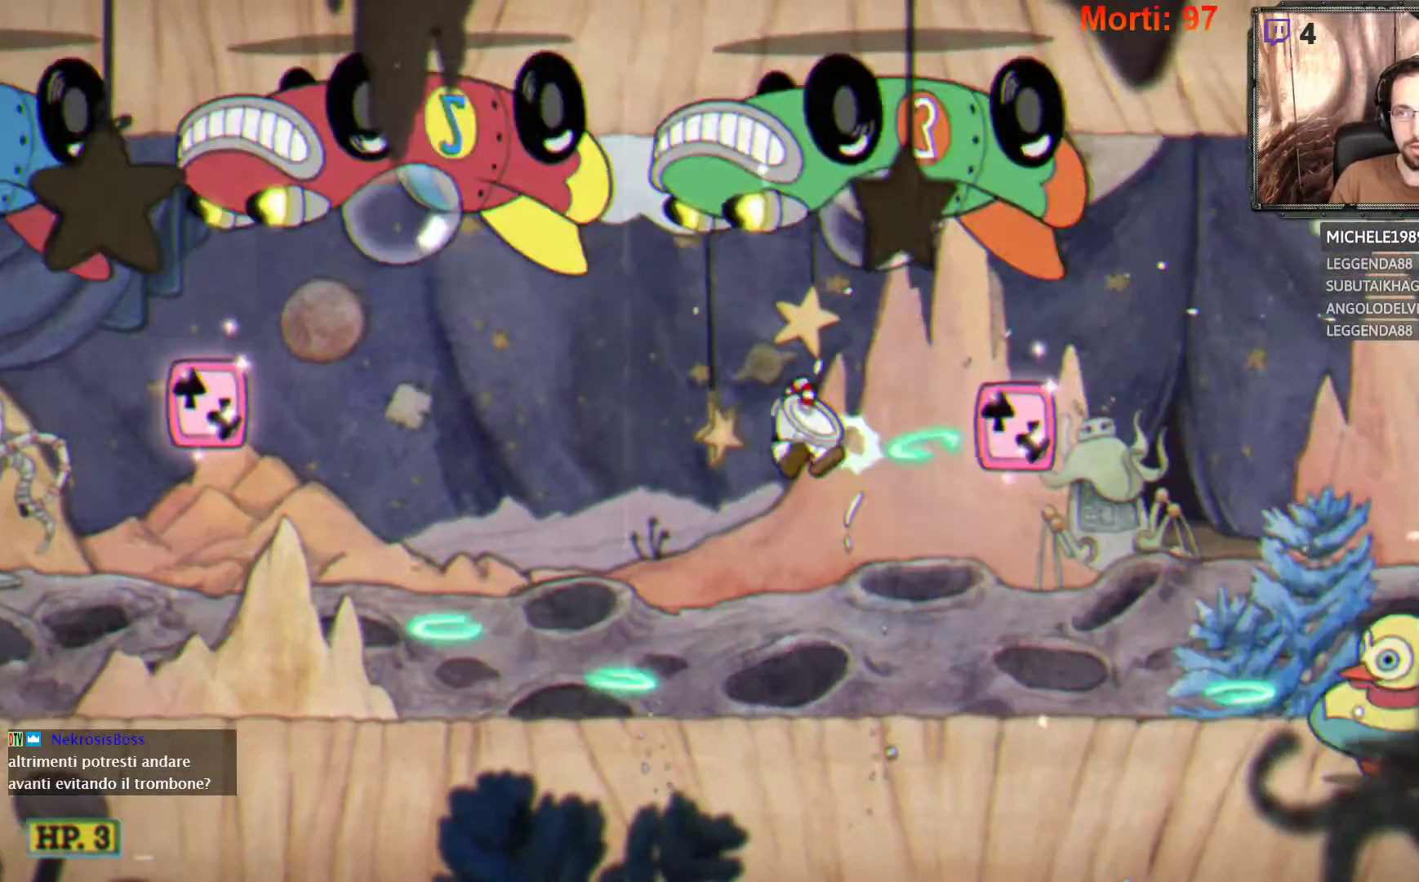
{"buttons": ["L2"], "left_stick": "right", "right_stick": "center", "events": []}
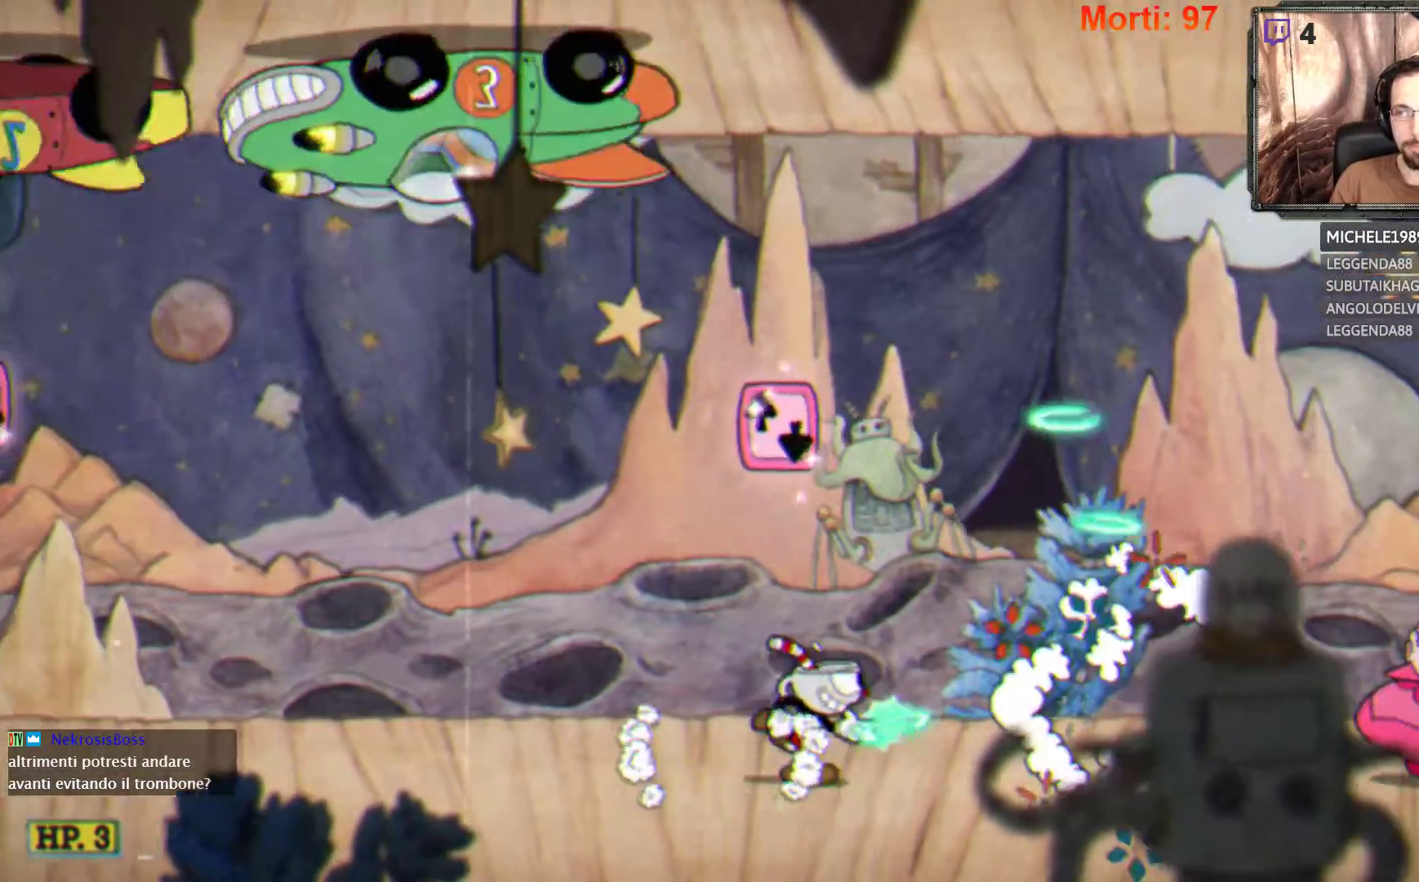
{"buttons": ["L2"], "left_stick": "right", "right_stick": "center", "events": []}
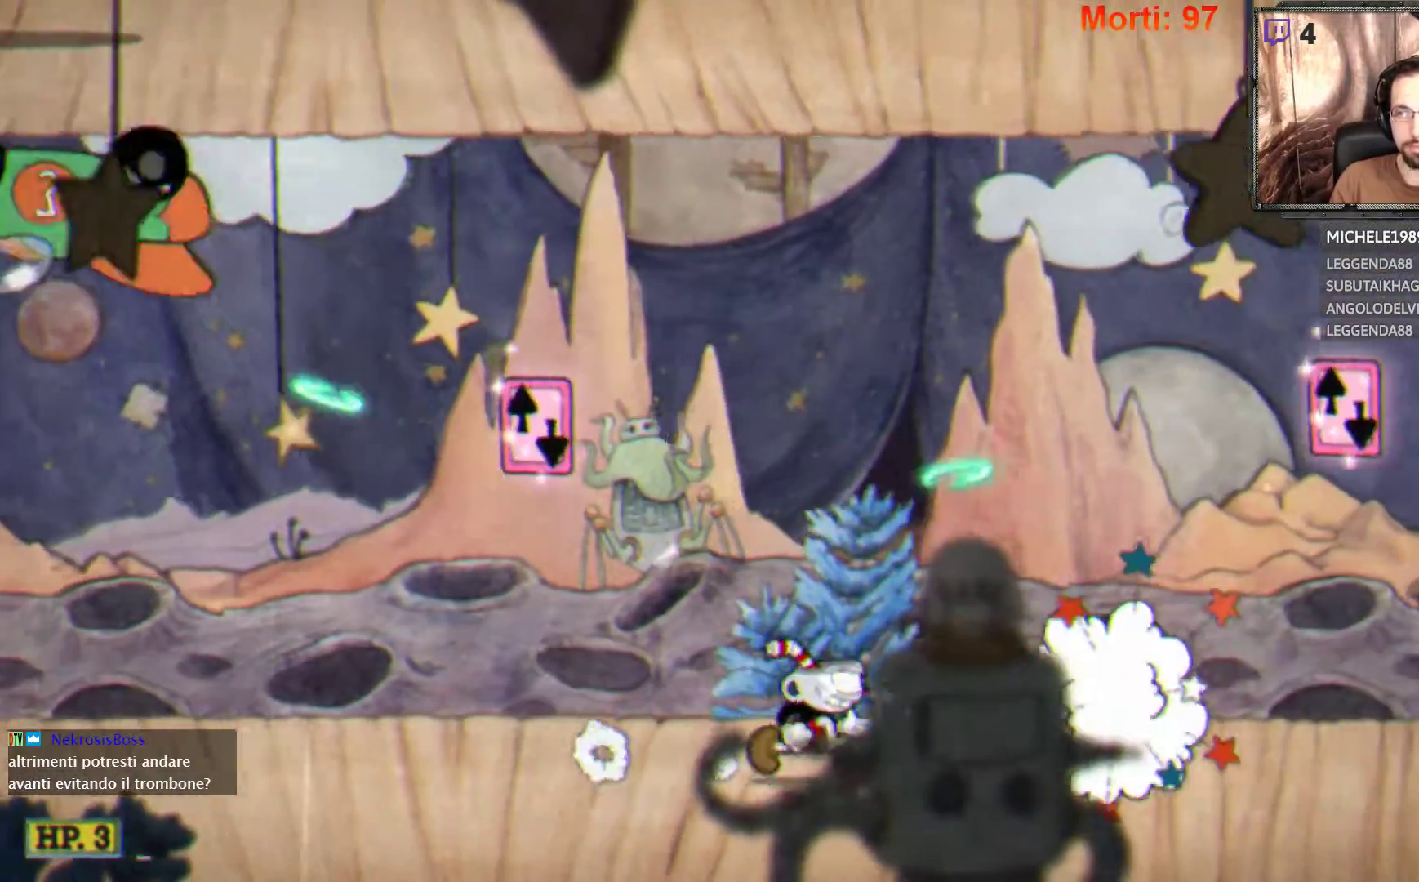
{"buttons": ["L2"], "left_stick": "right", "right_stick": "center", "events": []}
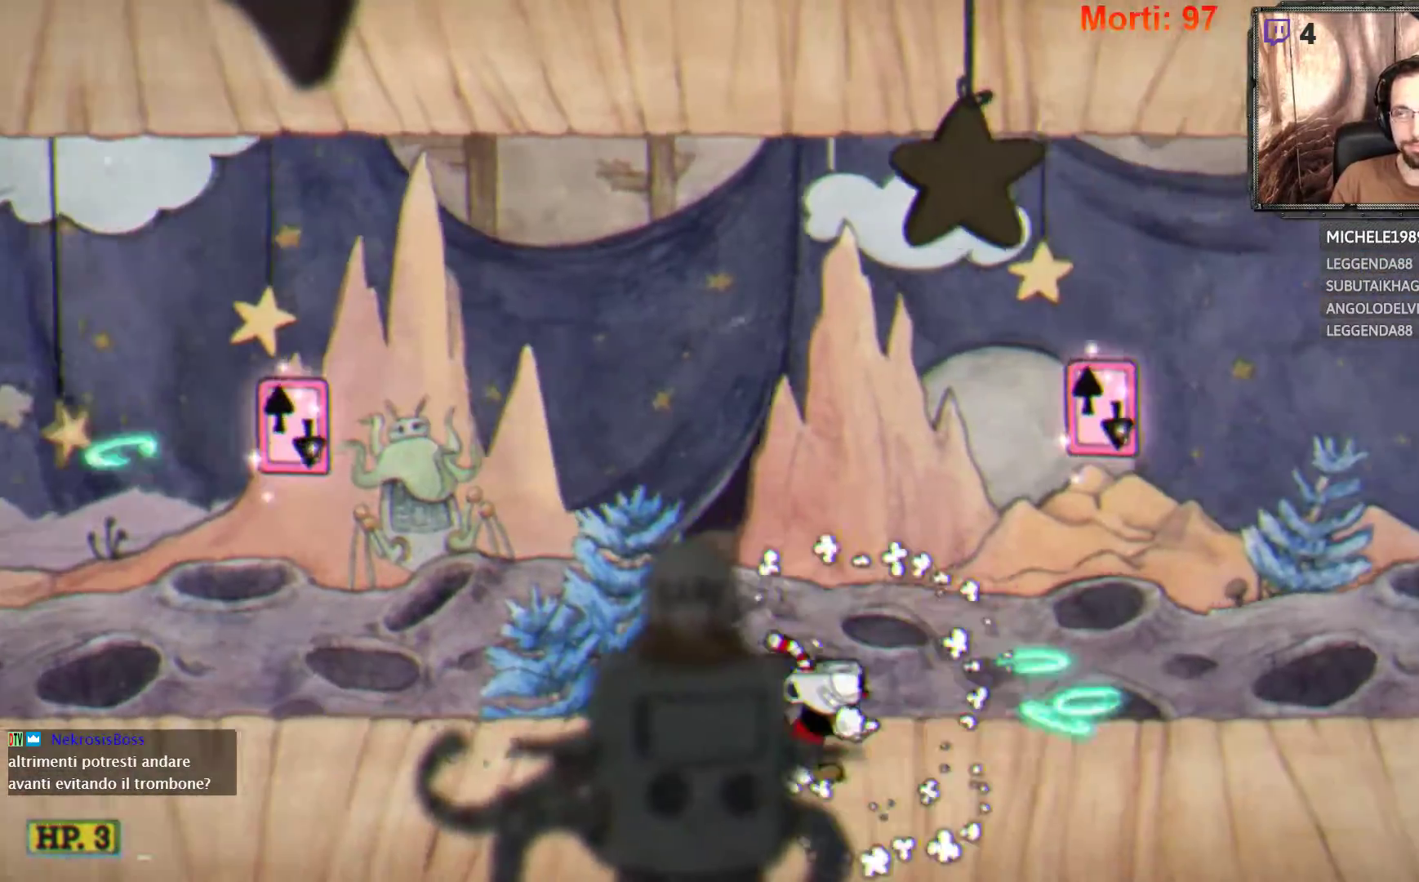
{"buttons": ["L2"], "left_stick": "right", "right_stick": "center", "events": [[300, "A", "down"], [500, "A", "up"]]}
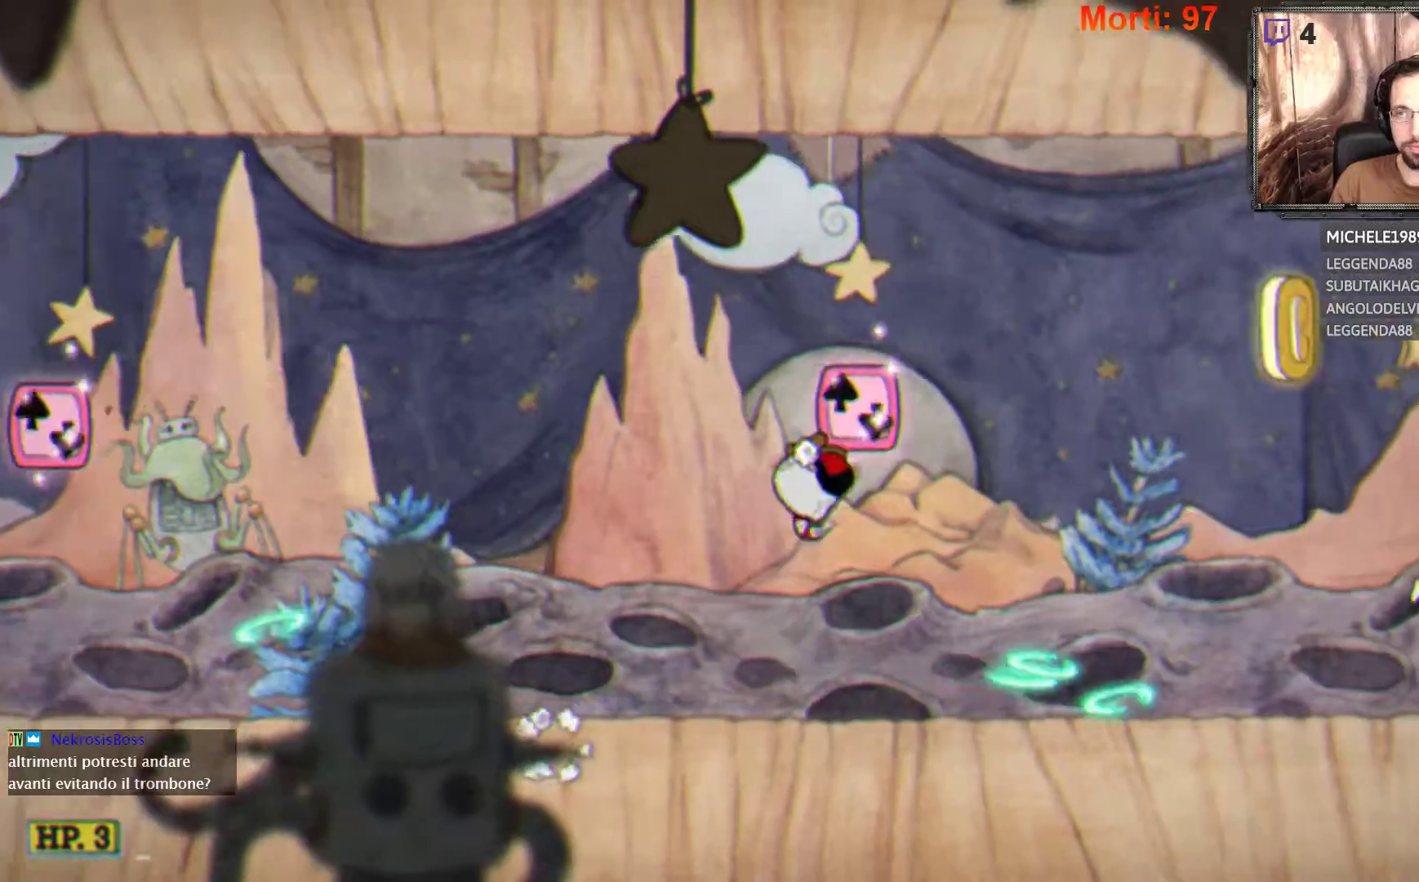
{"buttons": ["L2"], "left_stick": "right", "right_stick": "center", "events": [[200, "A", "down"], [300, "A", "up"]]}
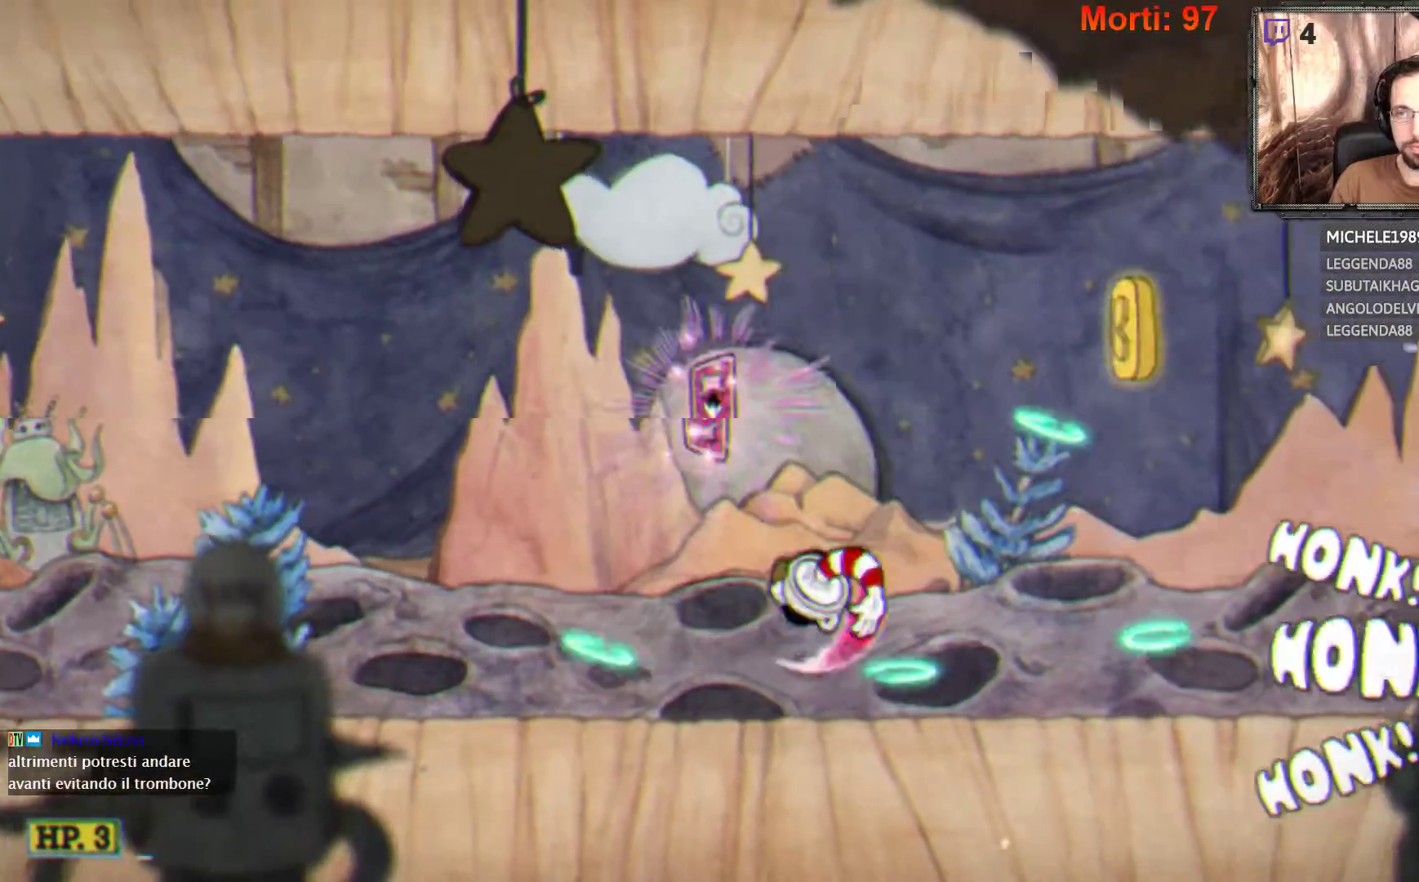
{"buttons": ["L2"], "left_stick": "right", "right_stick": "center", "events": []}
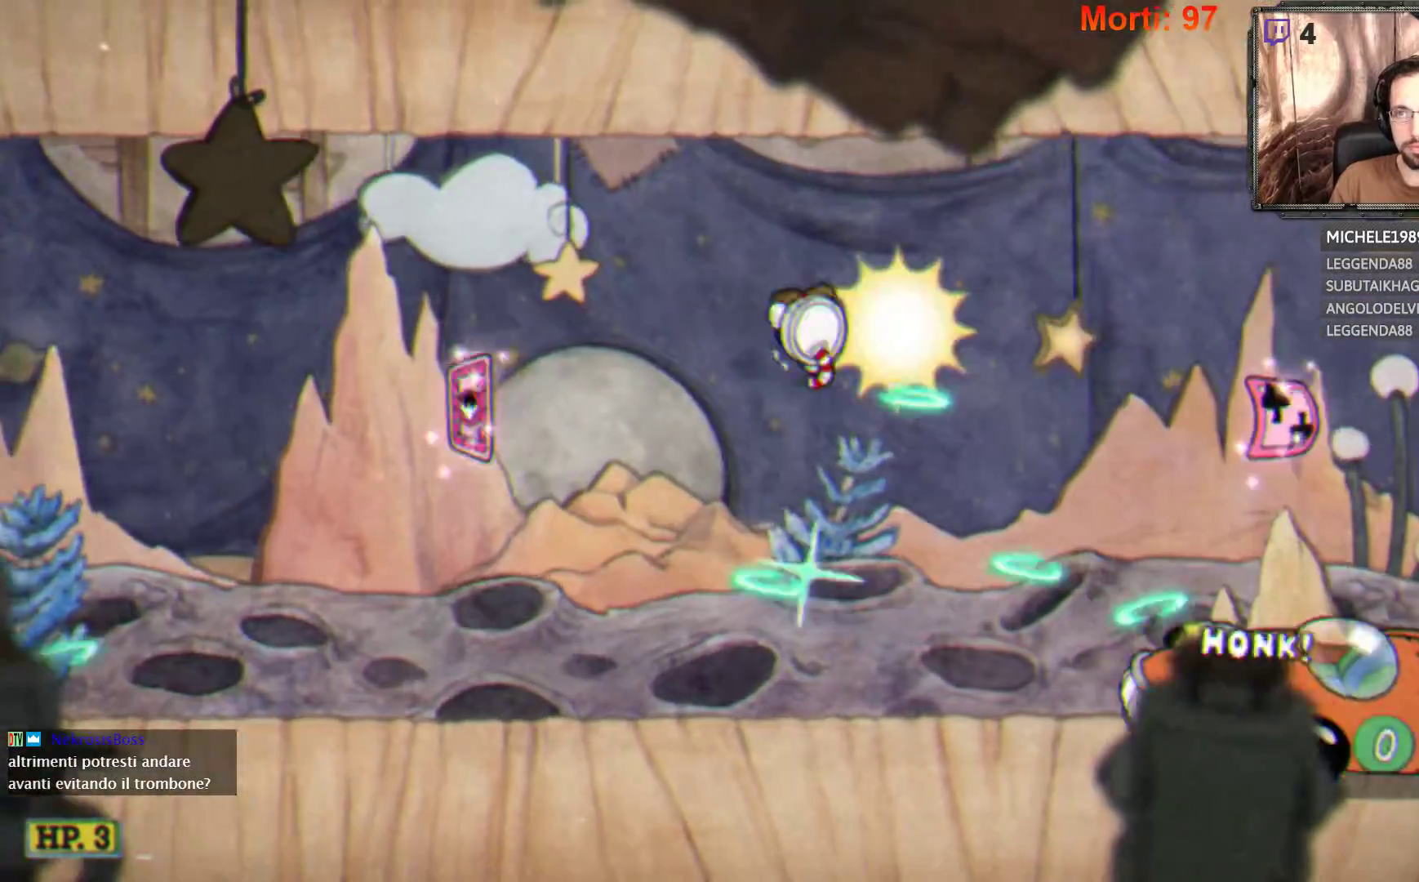
{"buttons": ["L2"], "left_stick": "right", "right_stick": "center", "events": []}
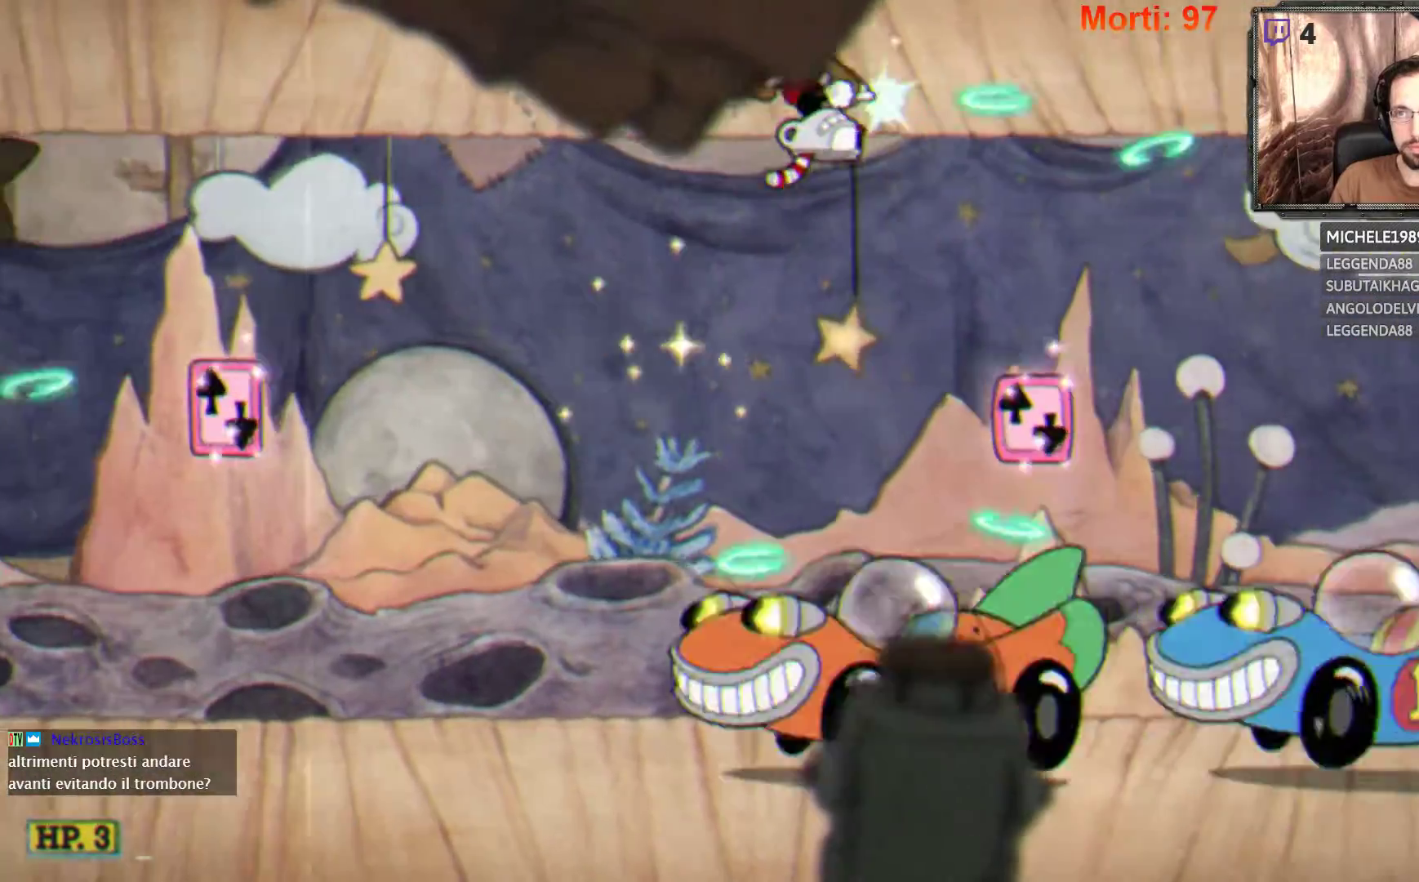
{"buttons": ["L2"], "left_stick": "right", "right_stick": "center", "events": []}
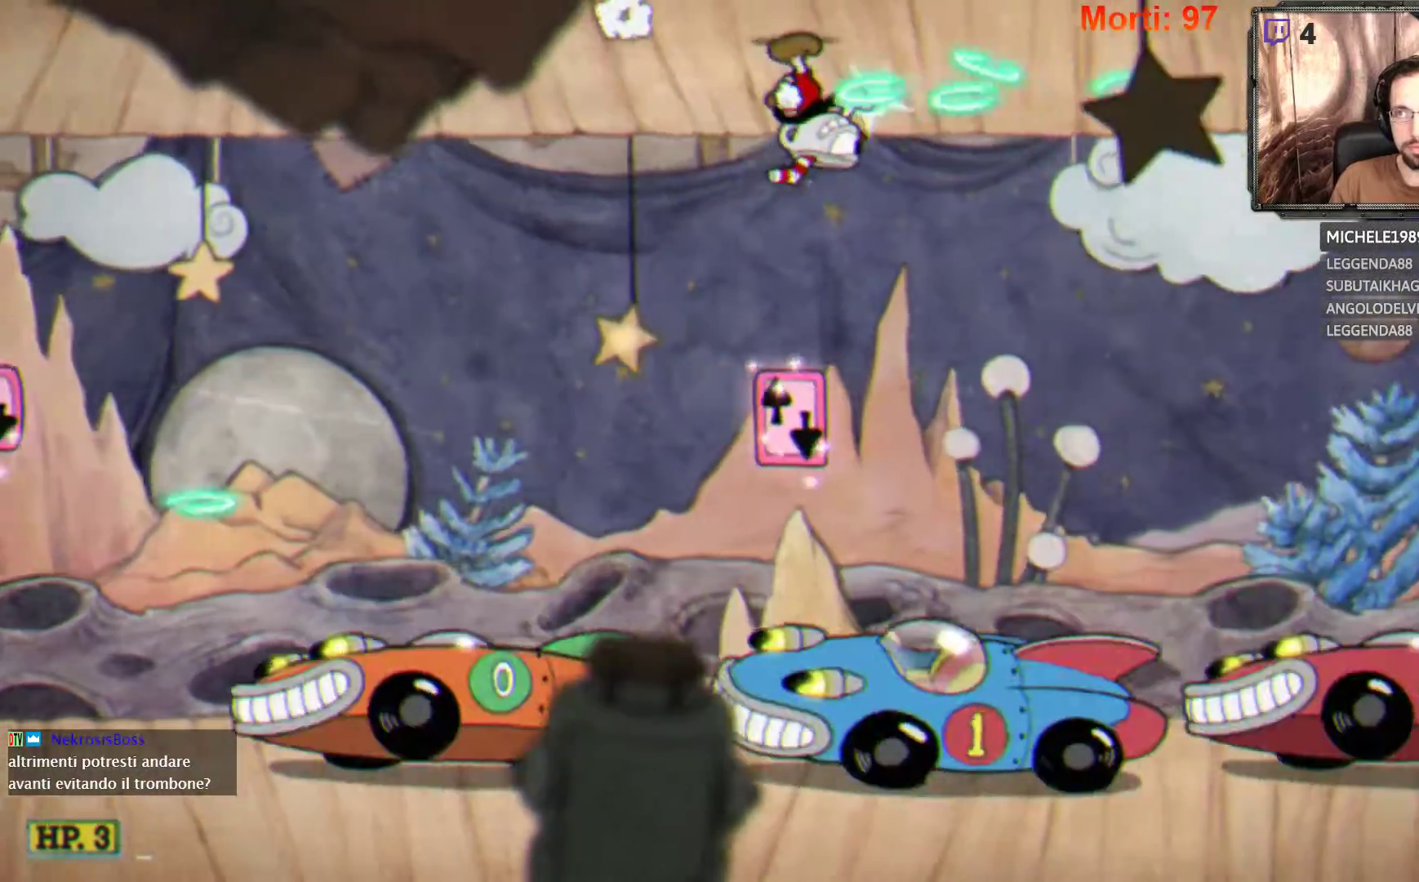
{"buttons": ["L2"], "left_stick": "right", "right_stick": "center", "events": []}
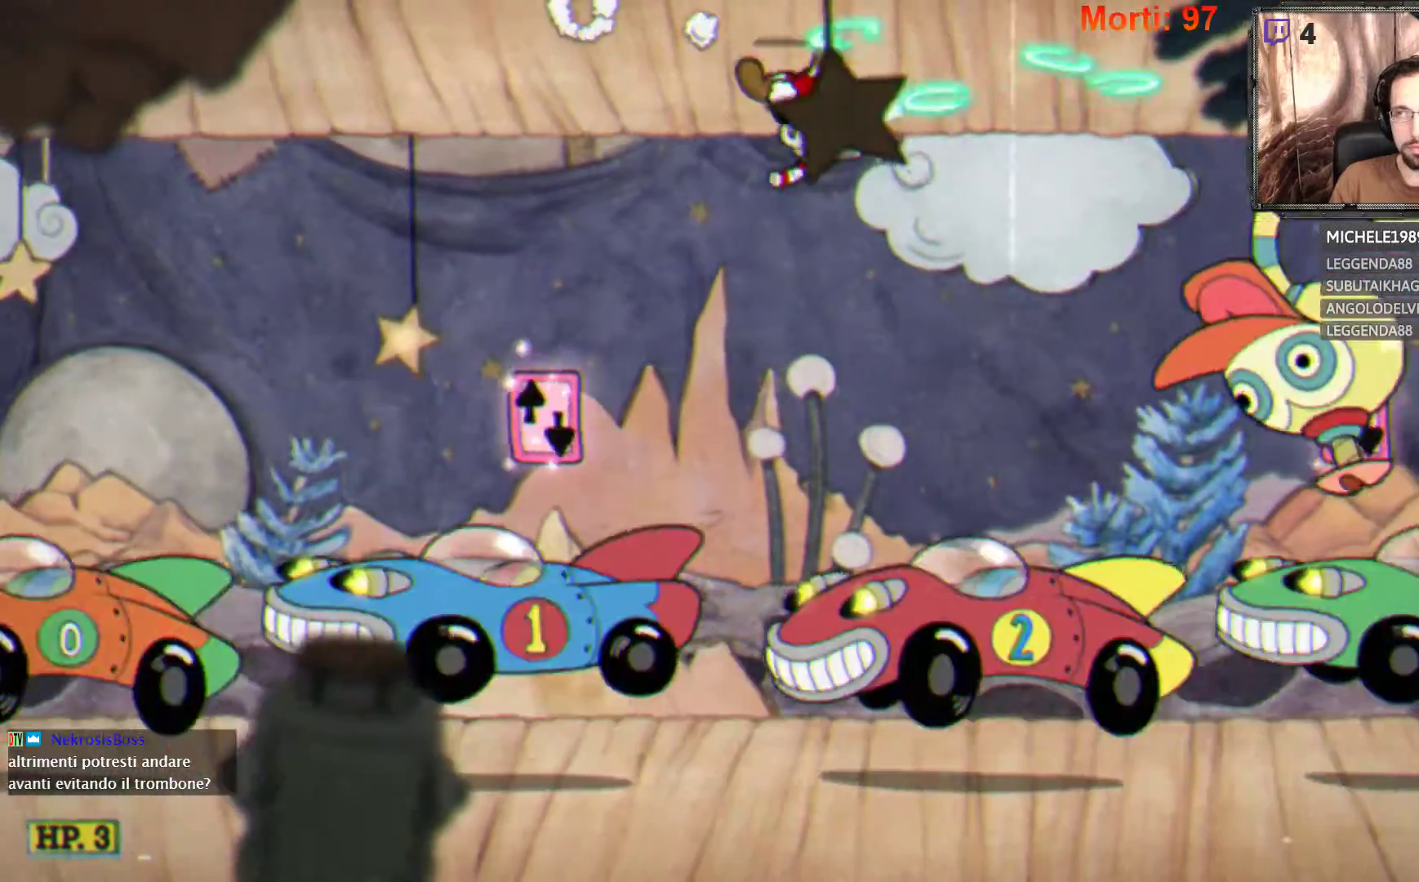
{"buttons": ["L2"], "left_stick": "center", "right_stick": "center", "events": [[67, "A", "down"], [100, "left_stick", "center"], [400, "A", "up"]]}
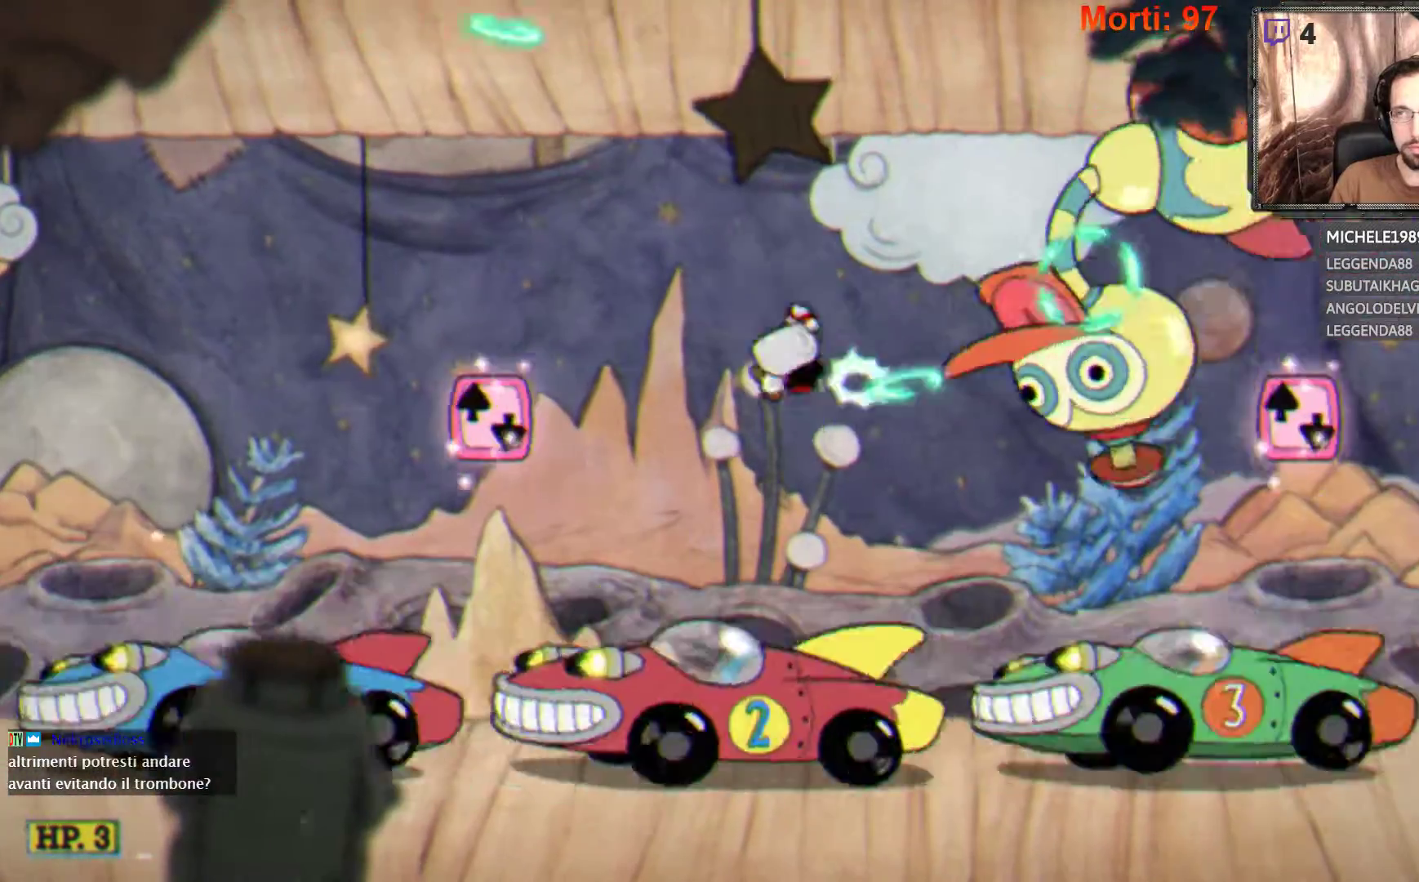
{"buttons": ["L2"], "left_stick": "center", "right_stick": "center", "events": []}
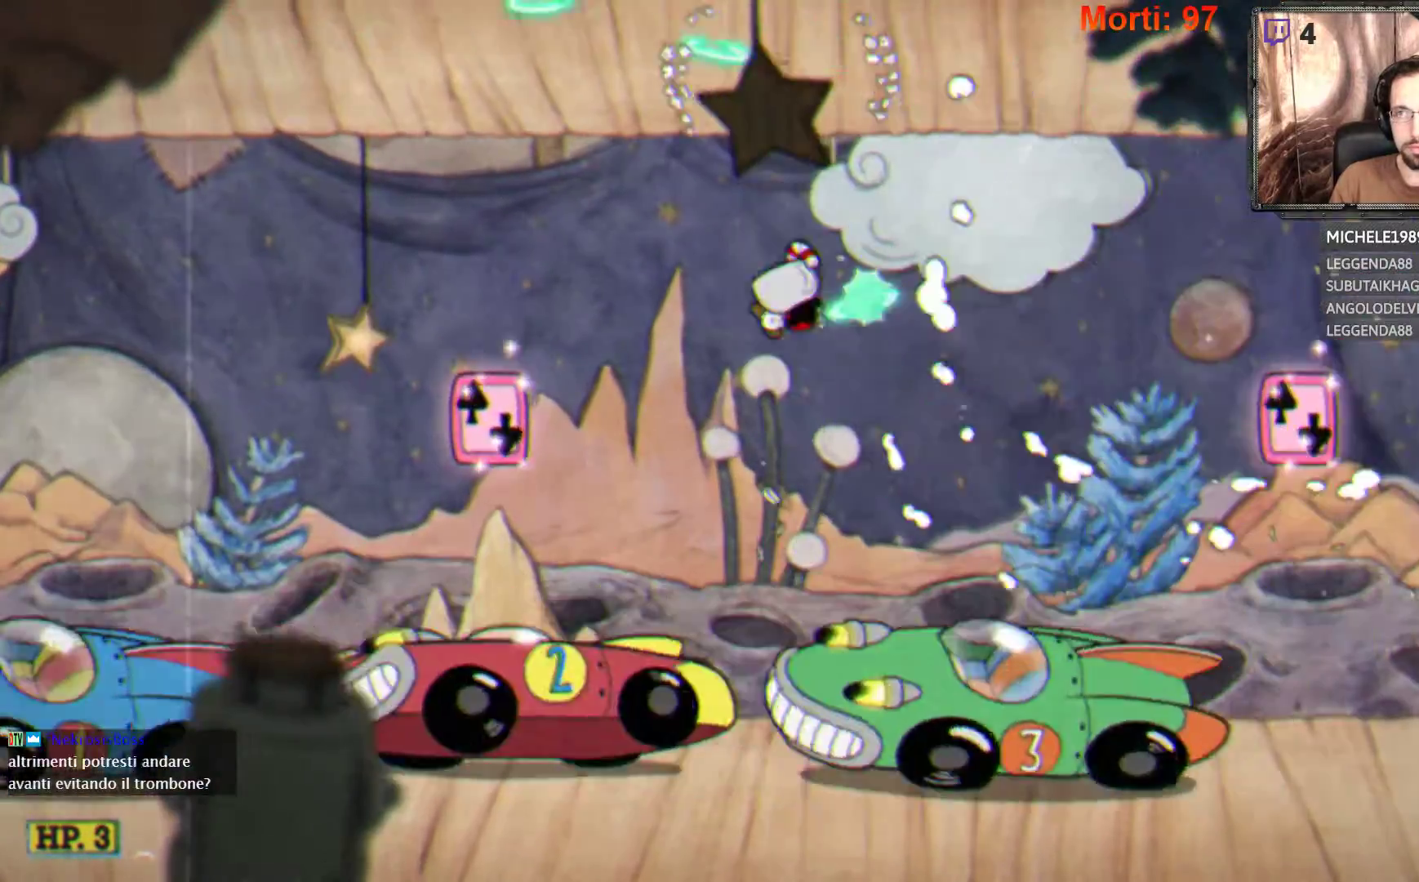
{"buttons": ["L2"], "left_stick": "right", "right_stick": "center", "events": [[67, "left_stick", "right"]]}
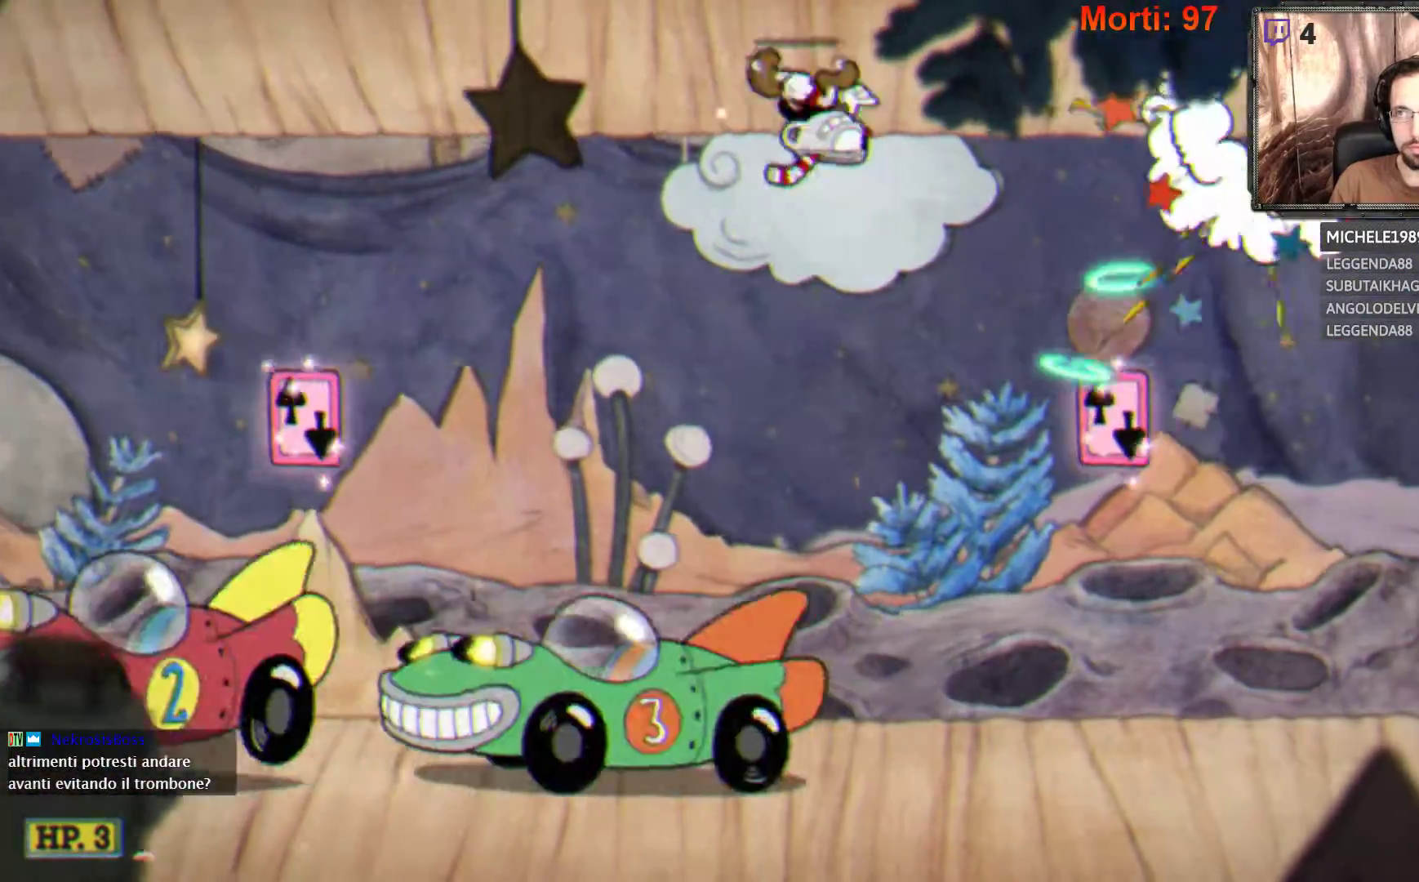
{"buttons": ["L2"], "left_stick": "right", "right_stick": "center", "events": []}
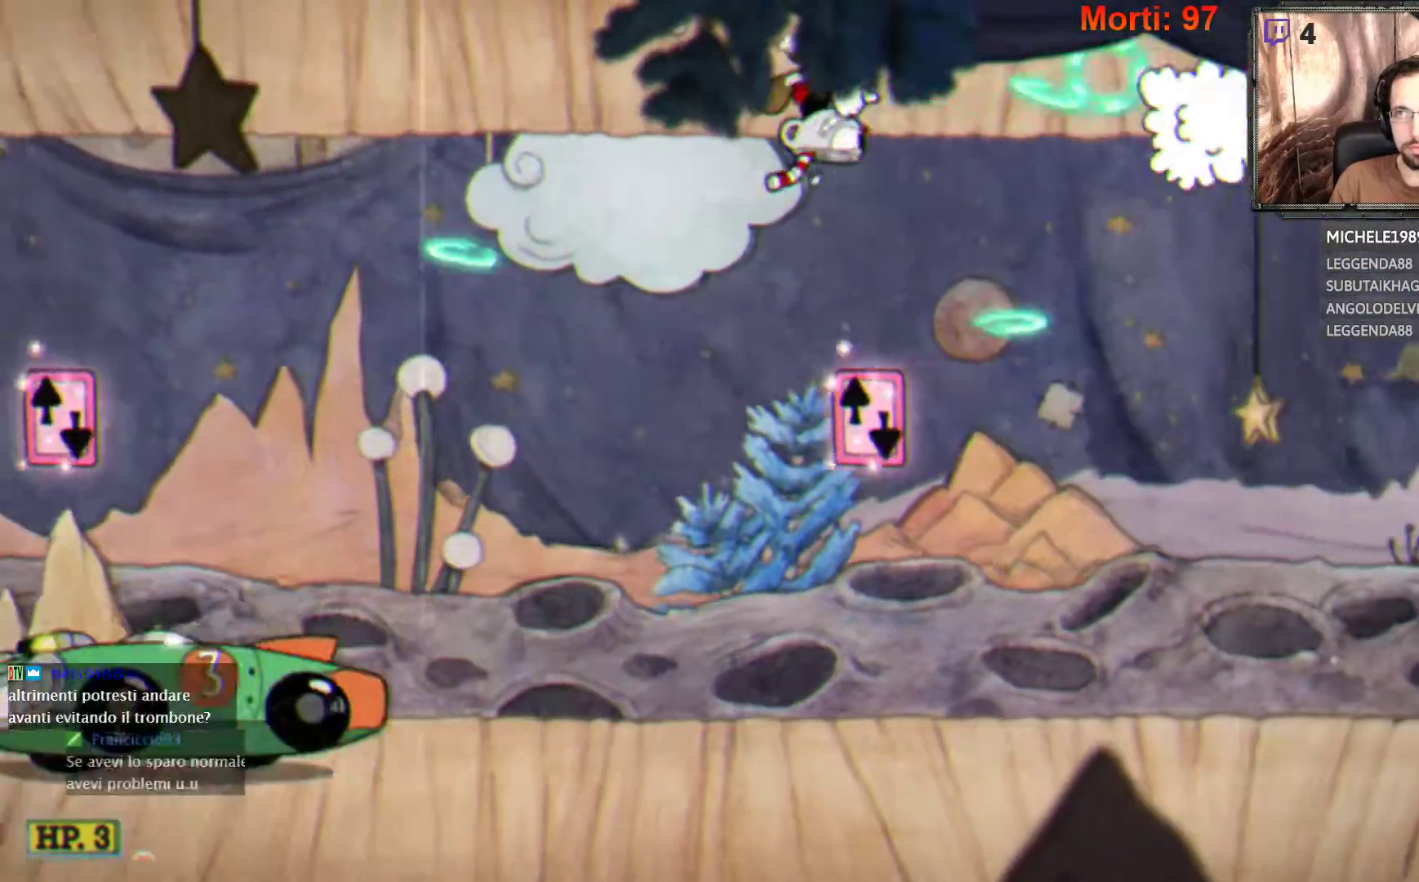
{"buttons": ["L2"], "left_stick": "right", "right_stick": "center", "events": []}
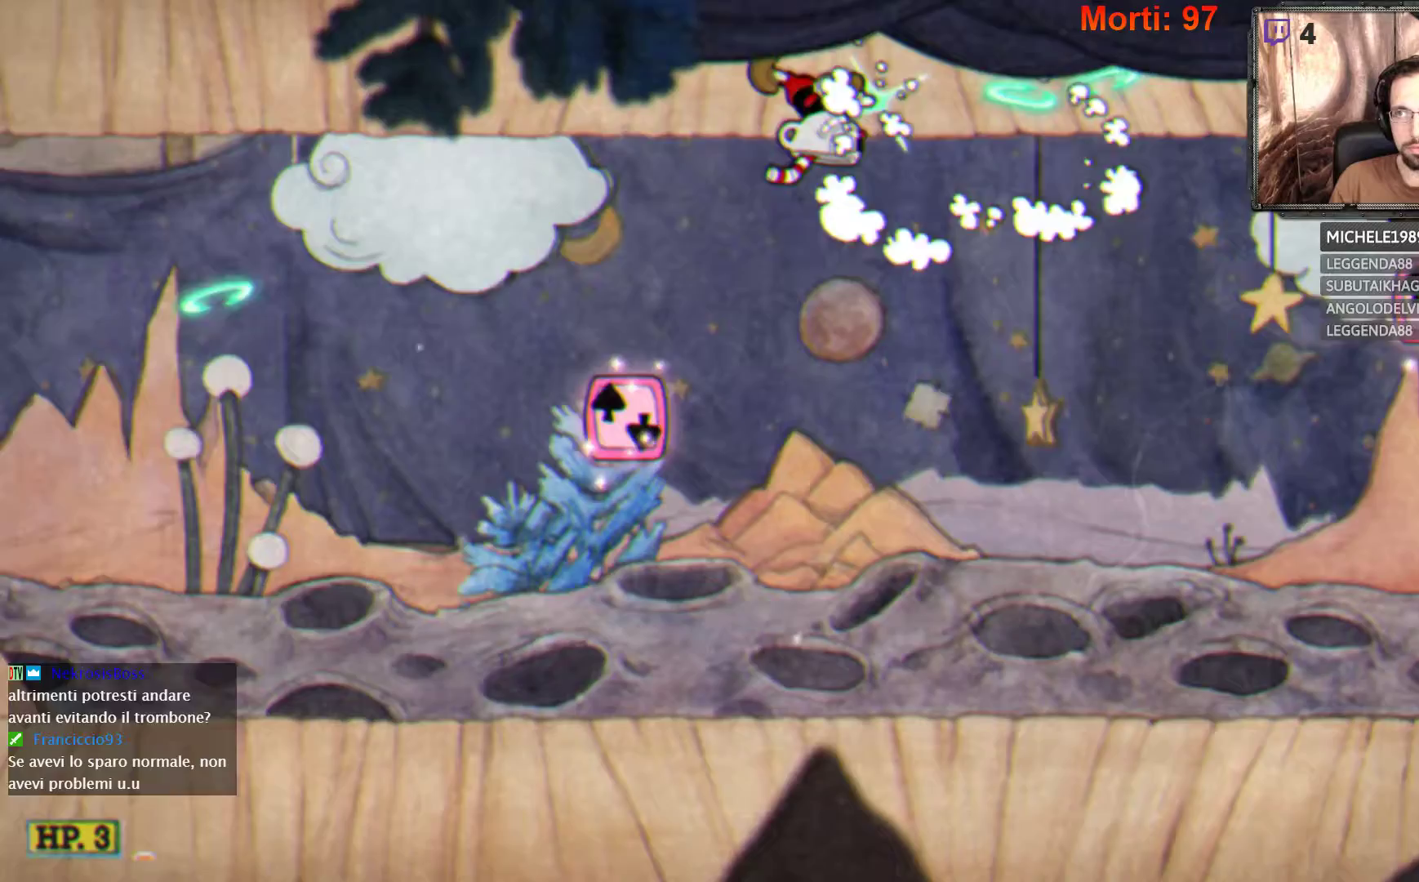
{"buttons": ["L2"], "left_stick": "right", "right_stick": "center", "events": []}
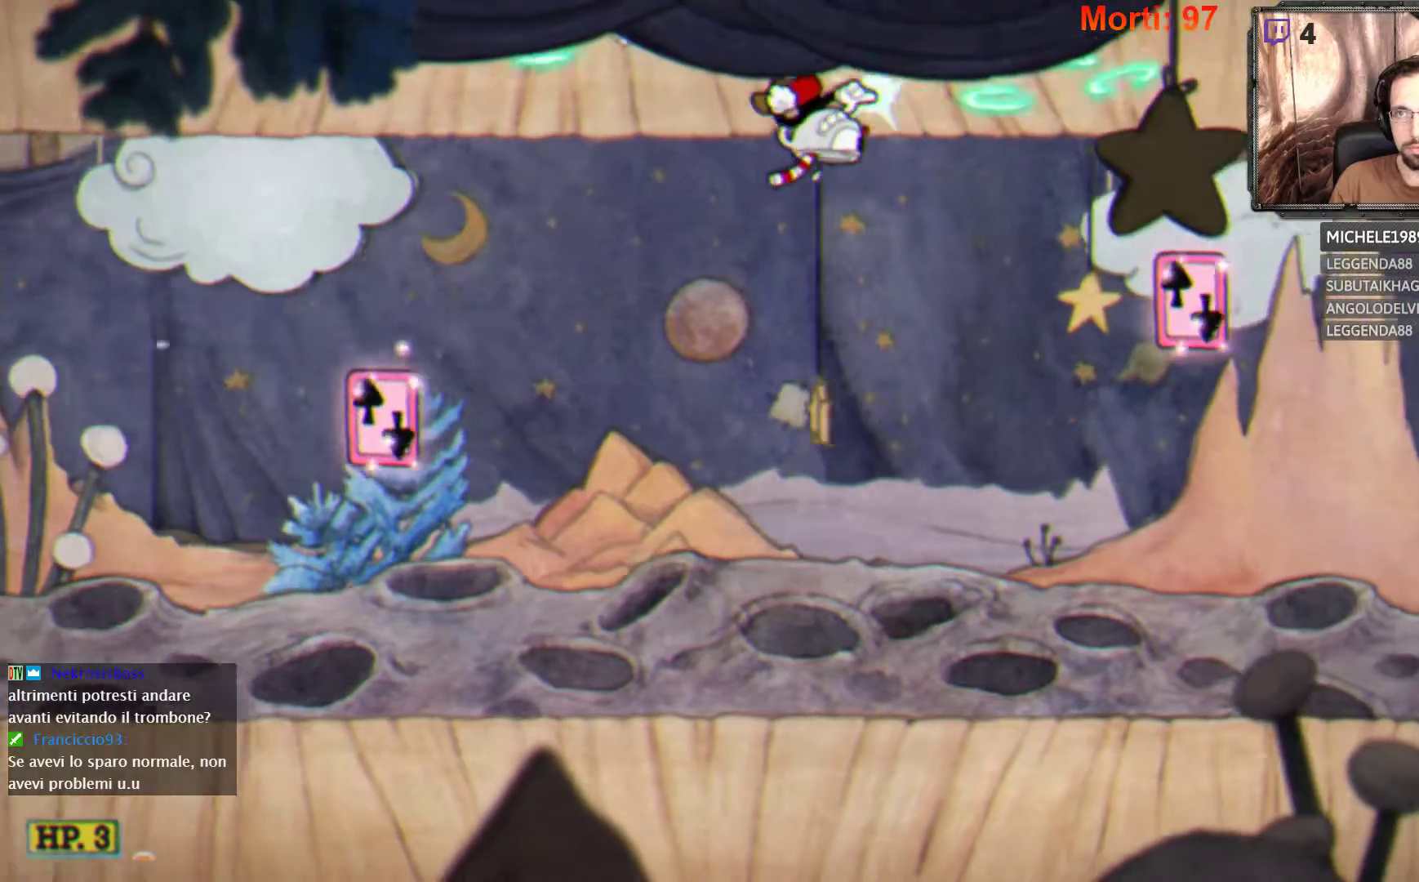
{"buttons": ["A", "L2"], "left_stick": "right", "right_stick": "center", "events": [[433, "A", "down"]]}
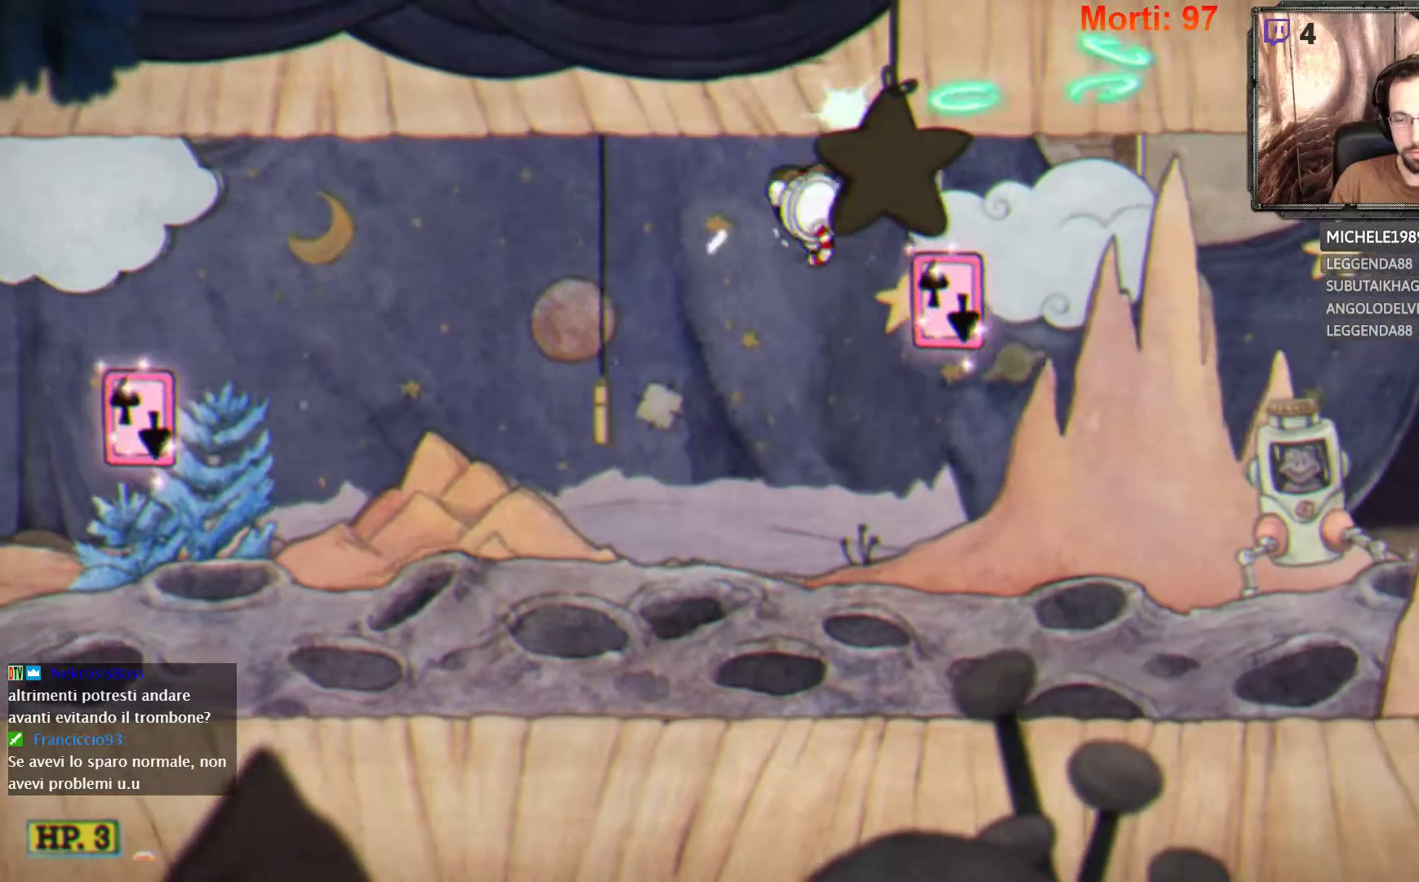
{"buttons": ["L2"], "left_stick": "center", "right_stick": "center", "events": [[33, "A", "up"], [233, "A", "down"], [333, "left_stick", "center"], [367, "A", "up"]]}
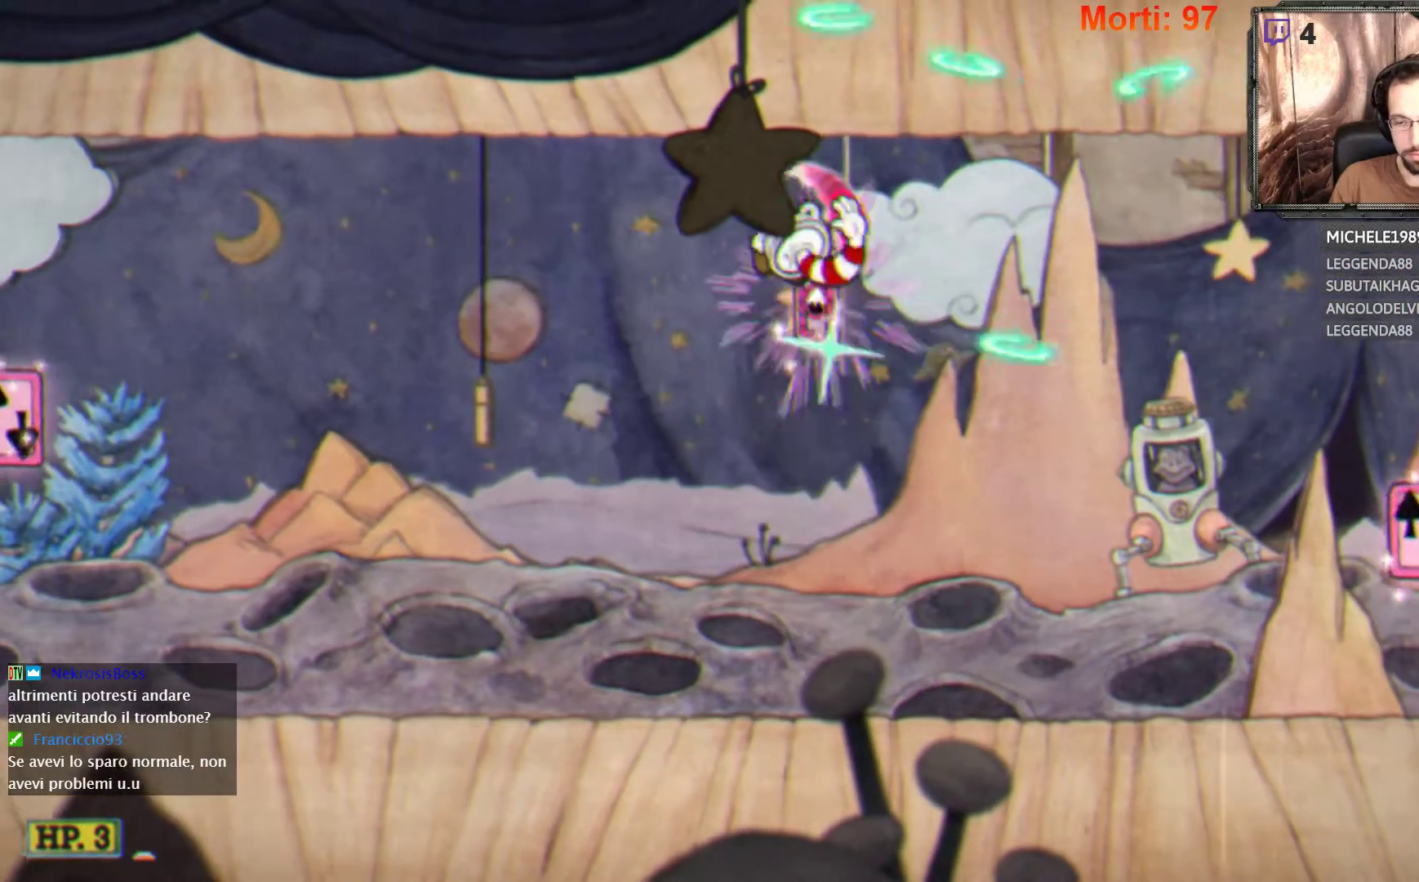
{"buttons": ["L2"], "left_stick": "center", "right_stick": "center", "events": []}
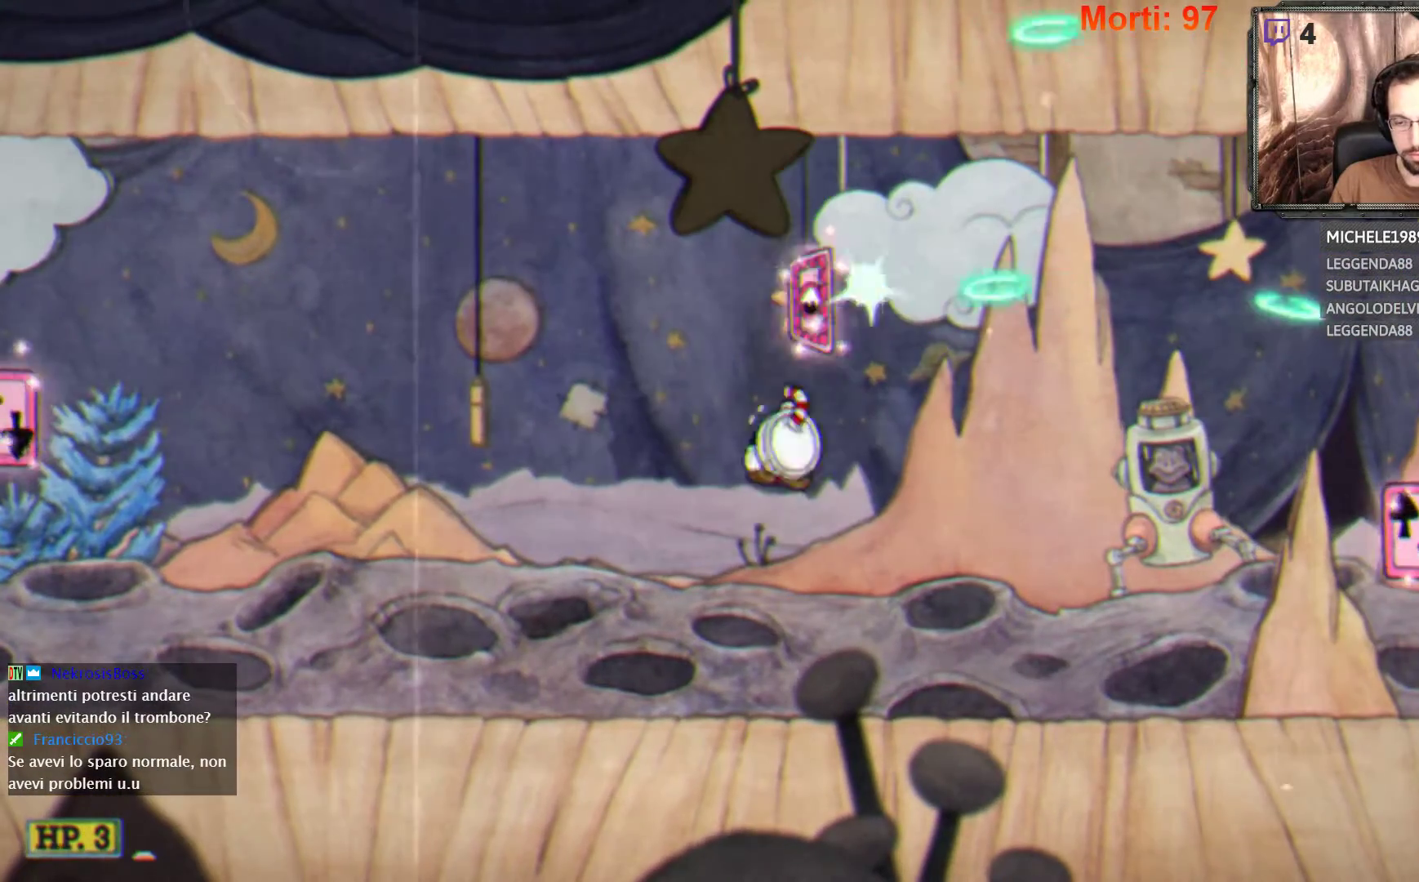
{"buttons": ["L2"], "left_stick": "center", "right_stick": "center", "events": []}
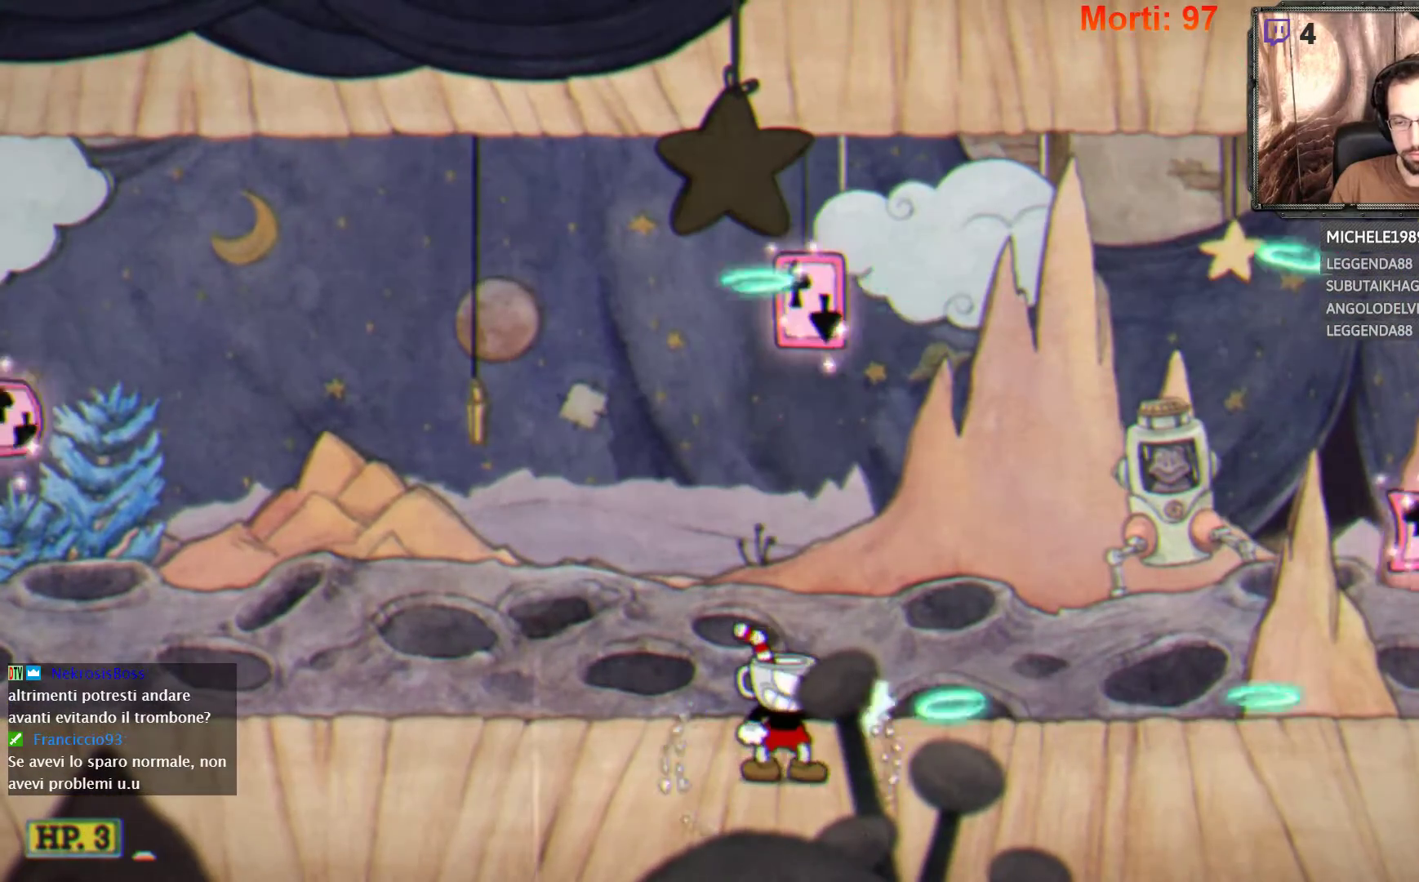
{"buttons": ["L2"], "left_stick": "center", "right_stick": "center", "events": []}